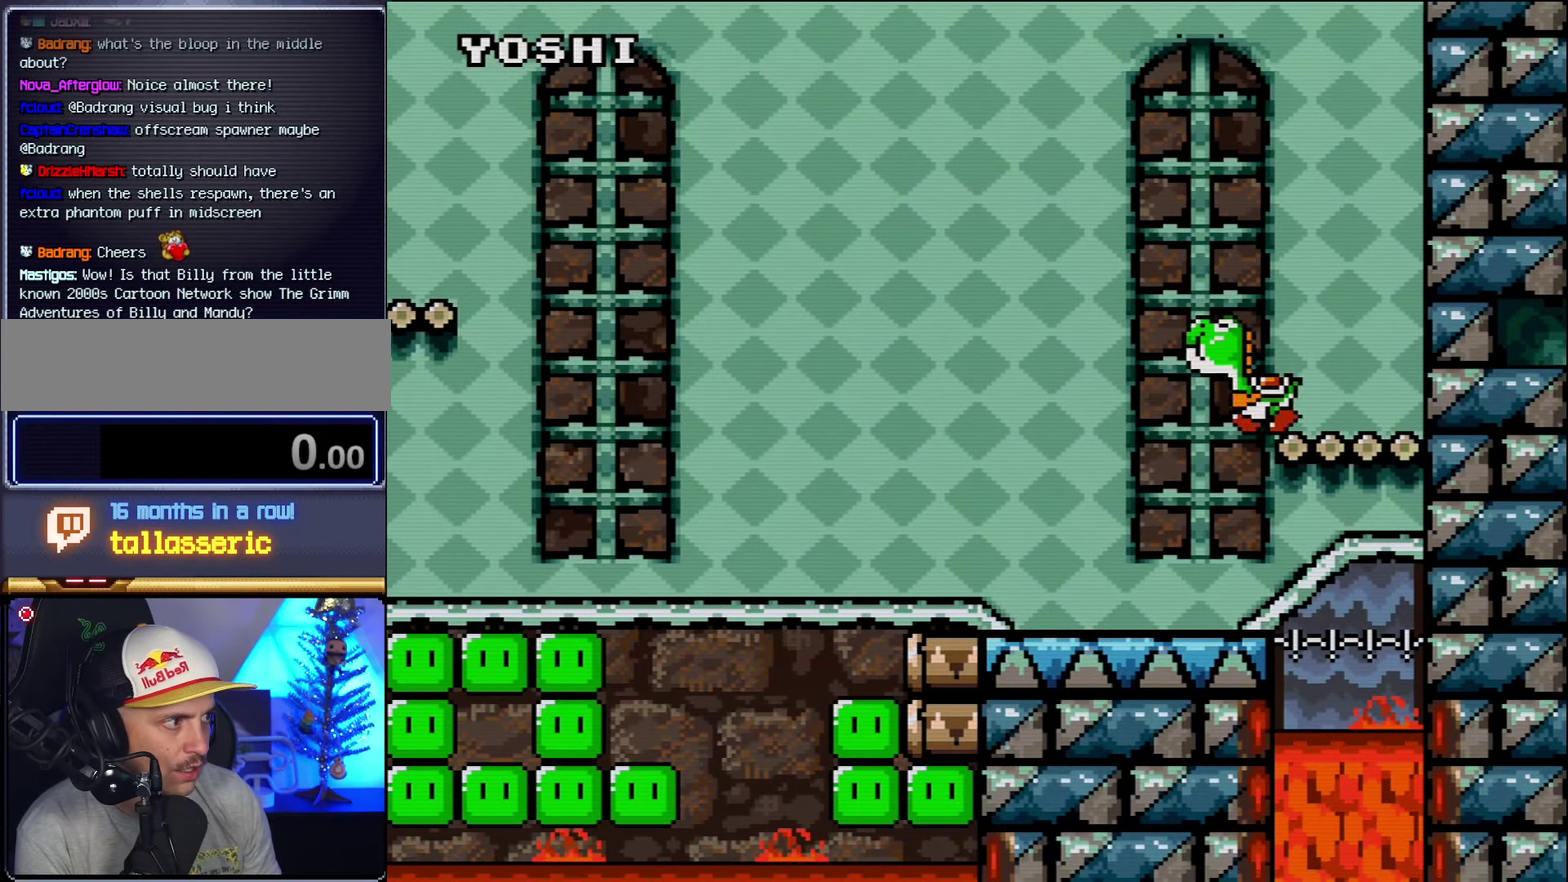
Gameplay with a controller (Nintendo layout); each line is a JSON object with the inputs held at the frame after it. "events" lists button and stick changes between this image and that frame as [ms after this image, input, new state], when the widget could be followed in between. Not read: L3 R3.
{"buttons": ["Y", "DPAD_RIGHT"], "events": [[50, "Y", "up"], [83, "DPAD_LEFT", "up"], [117, "Y", "down"], [383, "DPAD_RIGHT", "down"]]}
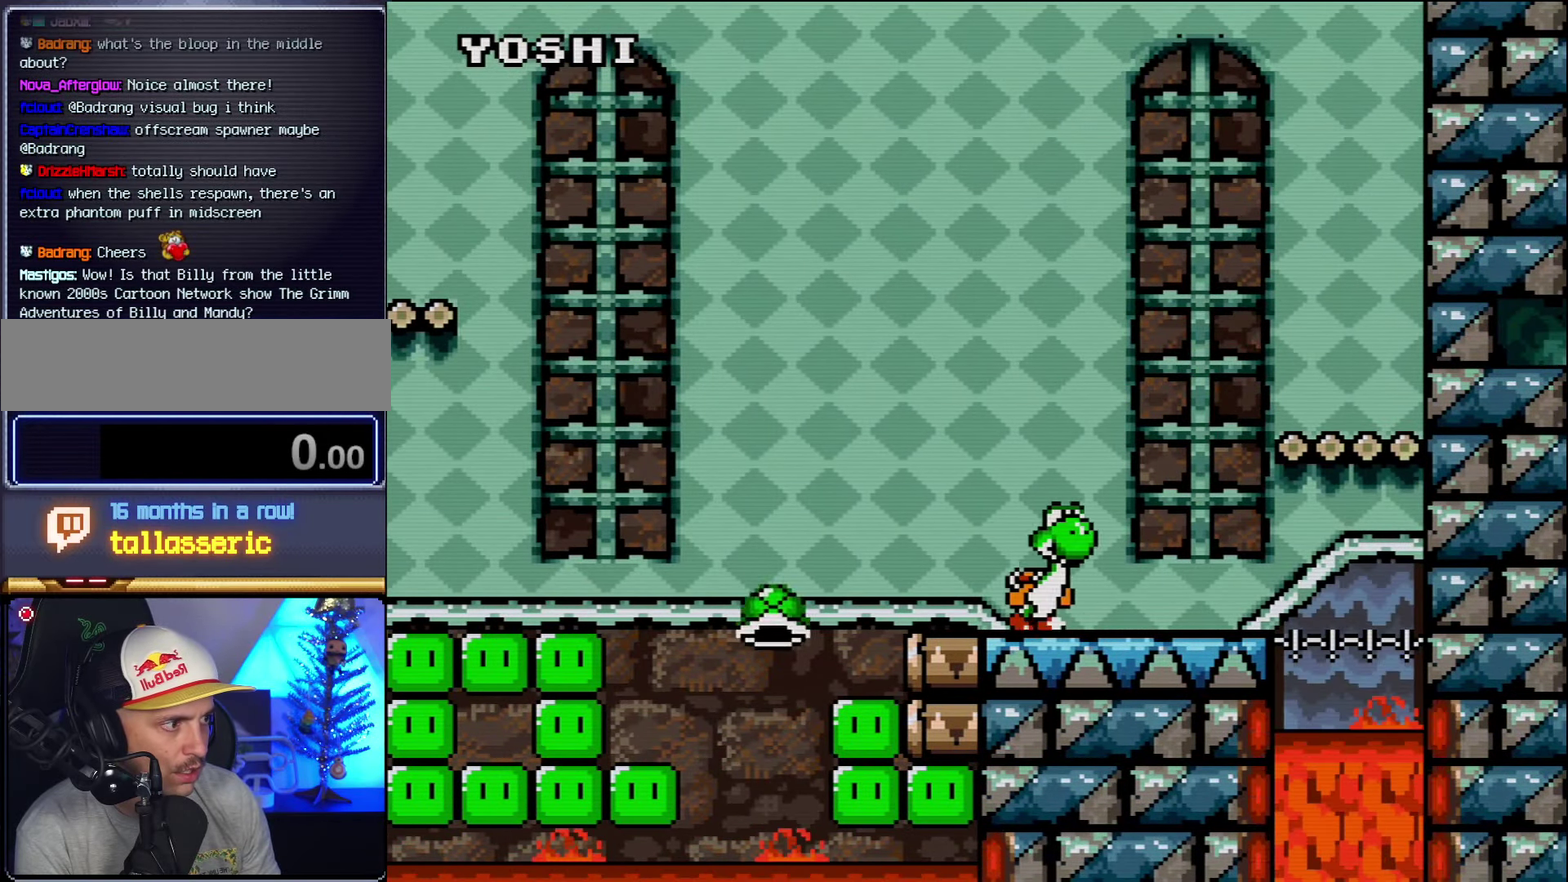
{"buttons": ["Y"], "events": [[50, "DPAD_RIGHT", "up"], [267, "DPAD_RIGHT", "down"], [417, "DPAD_RIGHT", "up"]]}
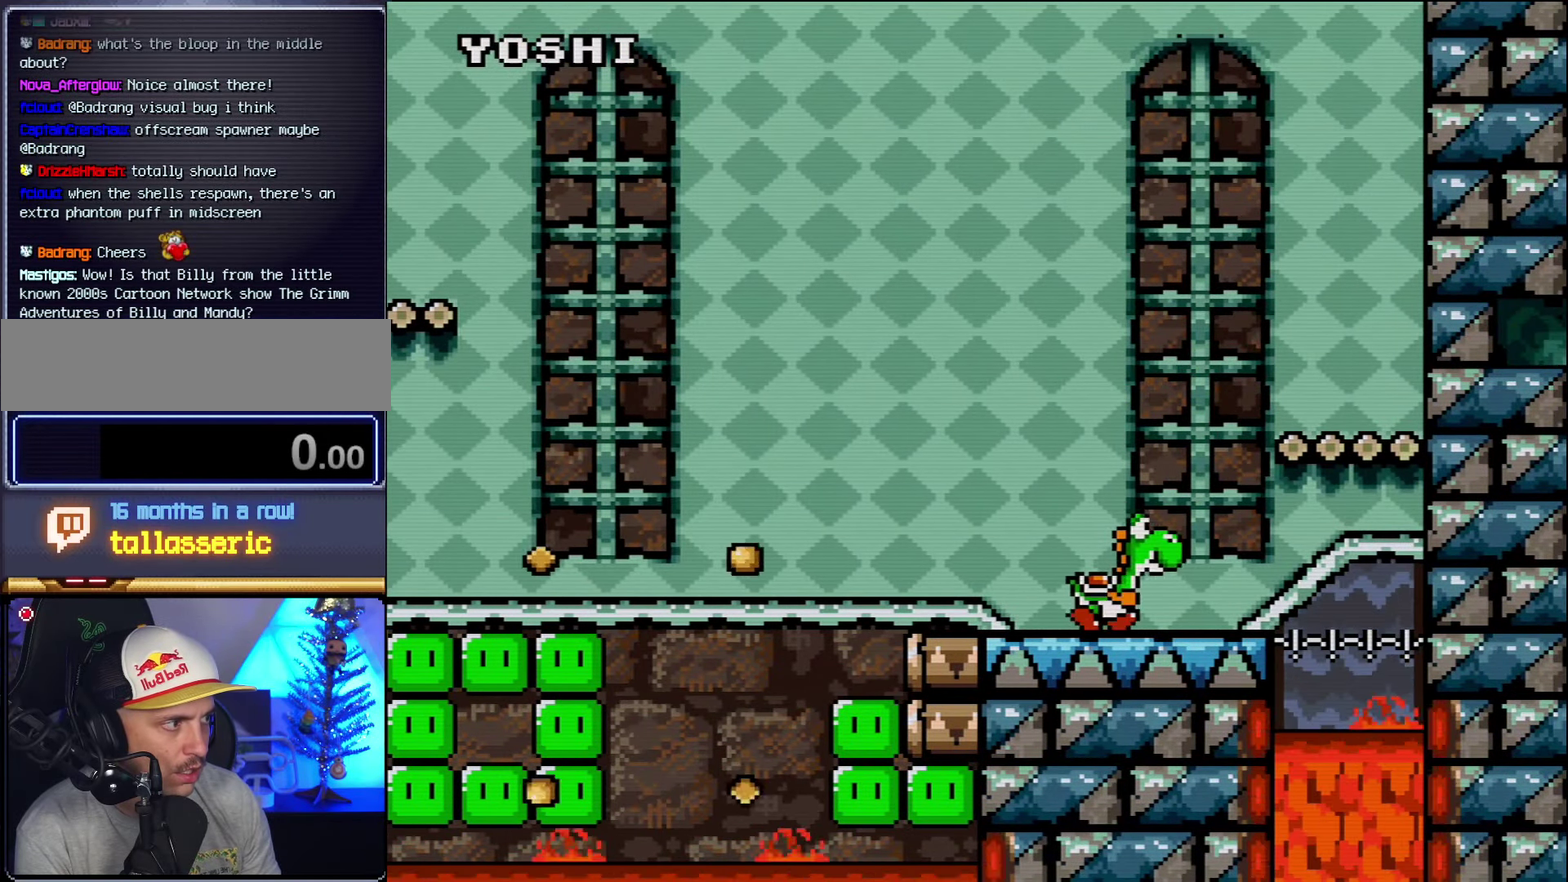
{"buttons": ["B", "Y", "DPAD_RIGHT"], "events": [[83, "DPAD_LEFT", "down"], [200, "DPAD_LEFT", "up"], [333, "DPAD_RIGHT", "down"], [417, "B", "down"]]}
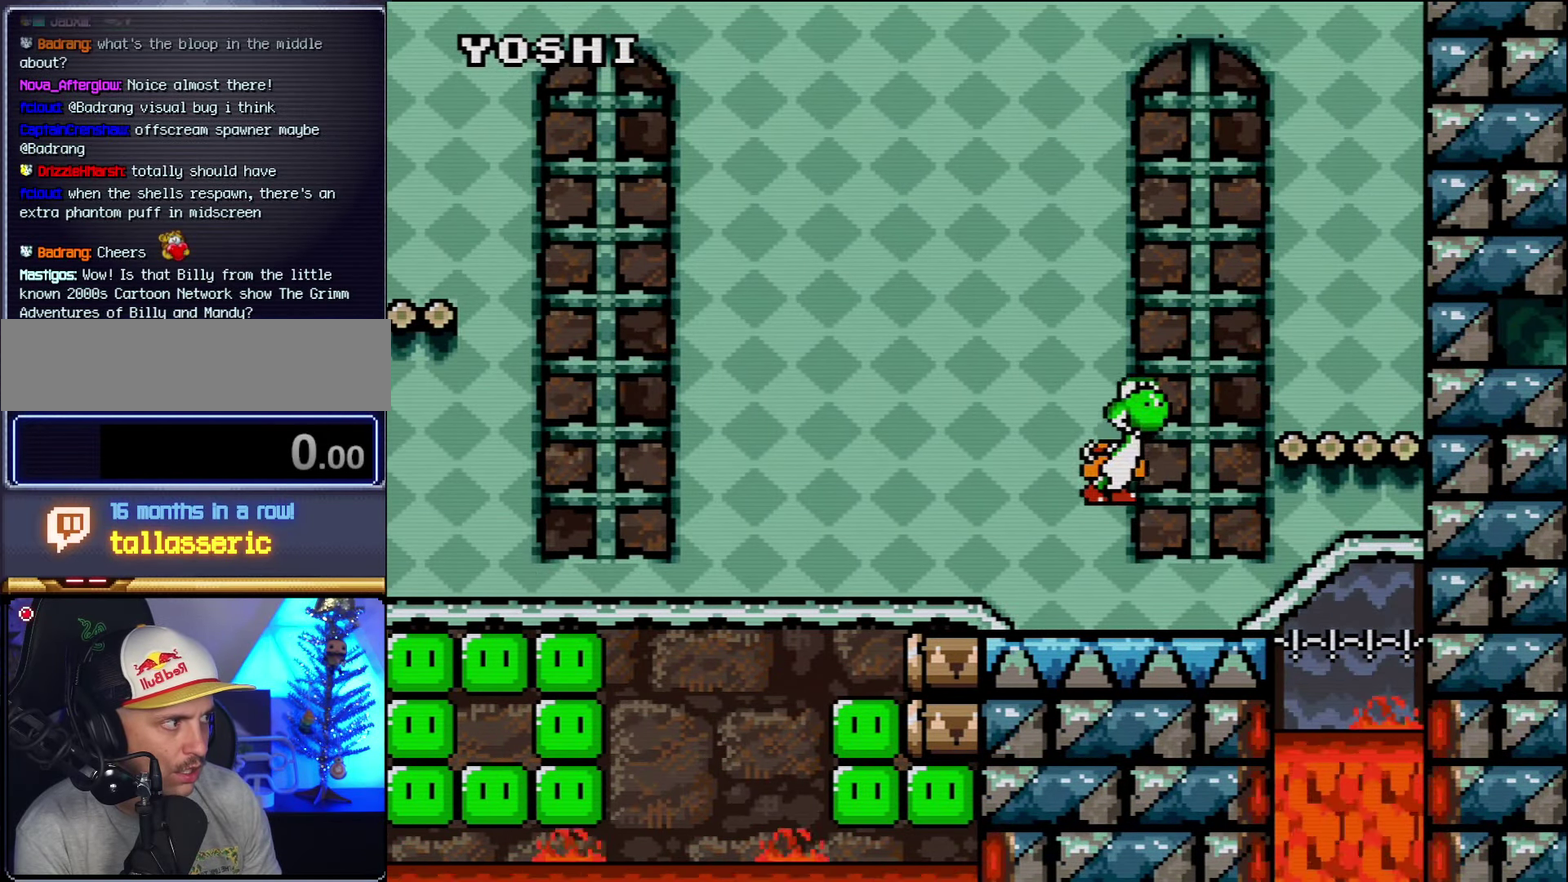
{"buttons": ["Y", "DPAD_LEFT"], "events": [[300, "B", "up"], [383, "DPAD_RIGHT", "up"], [417, "DPAD_LEFT", "down"]]}
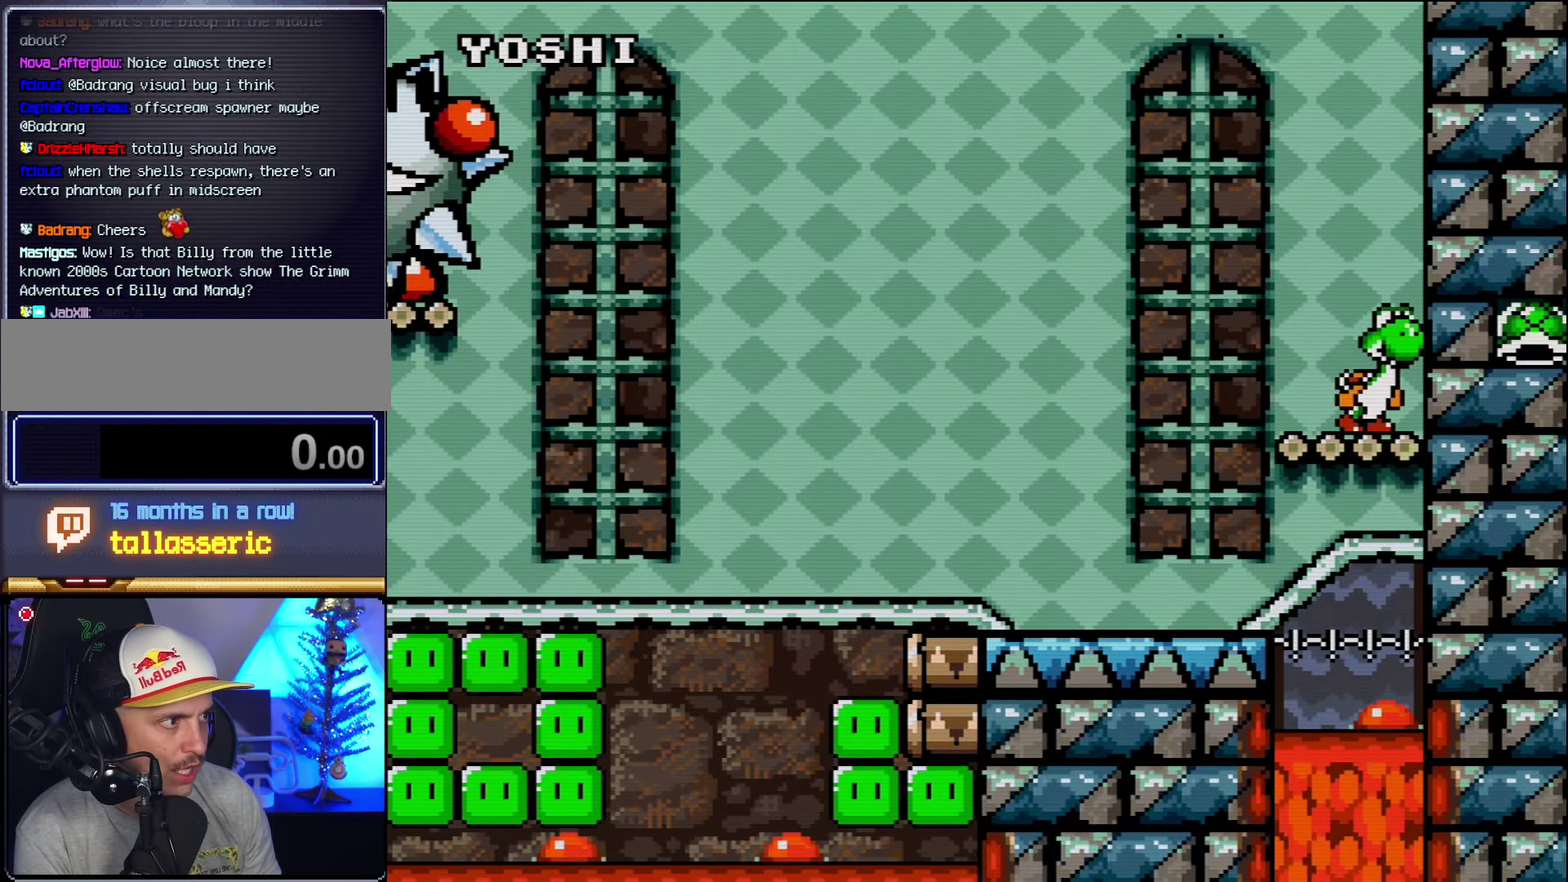
{"buttons": ["Y", "DPAD_UP", "DPAD_LEFT"], "events": [[450, "DPAD_UP", "down"]]}
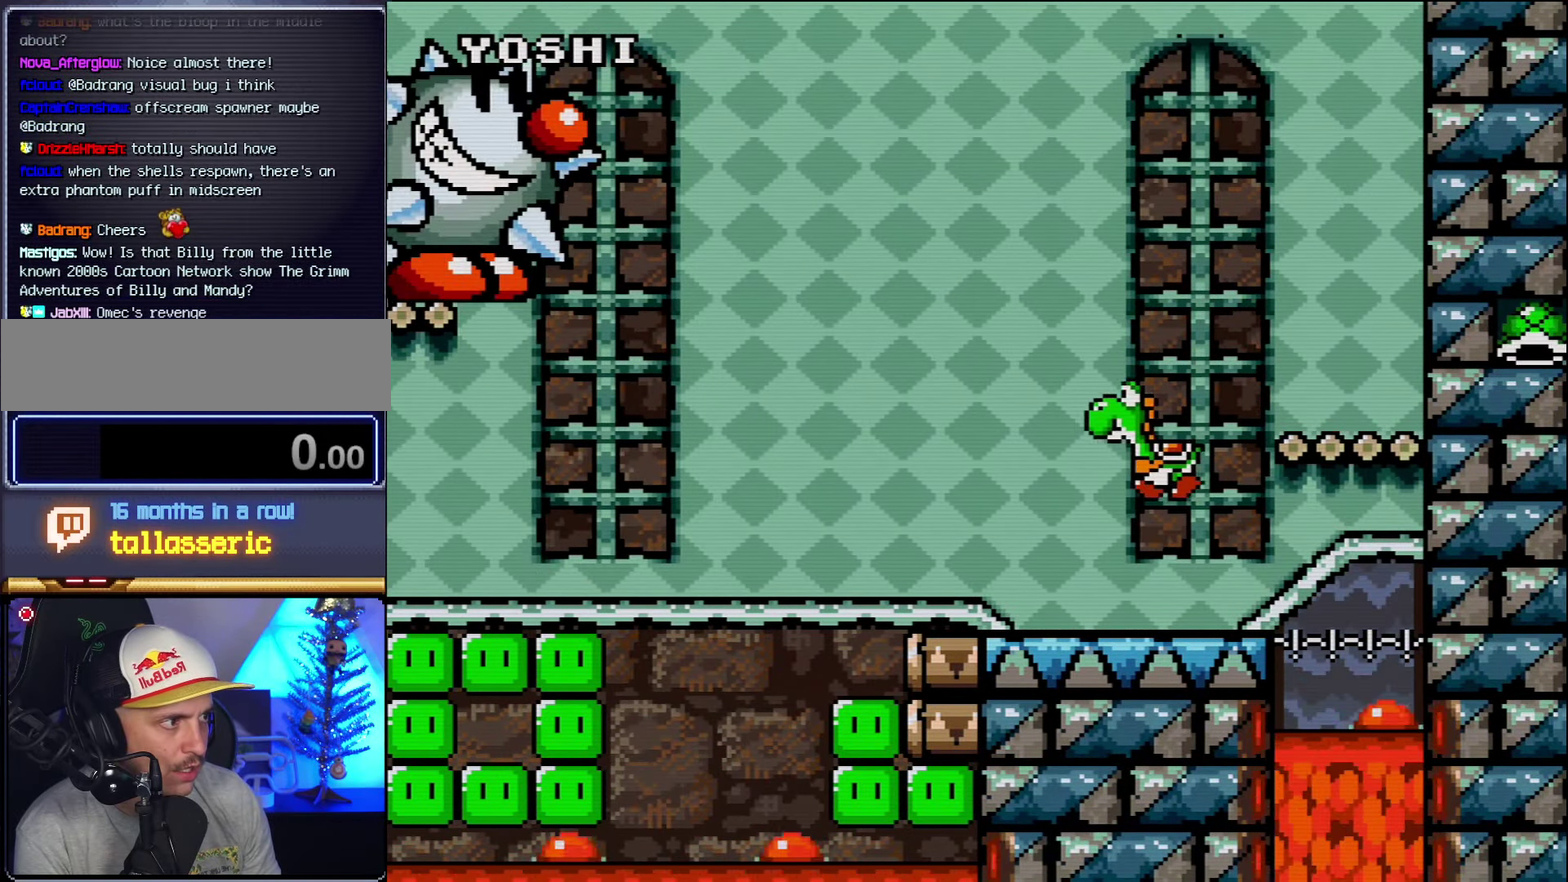
{"buttons": ["Y", "DPAD_LEFT"], "events": [[50, "DPAD_UP", "up"], [300, "B", "down"], [384, "B", "up"]]}
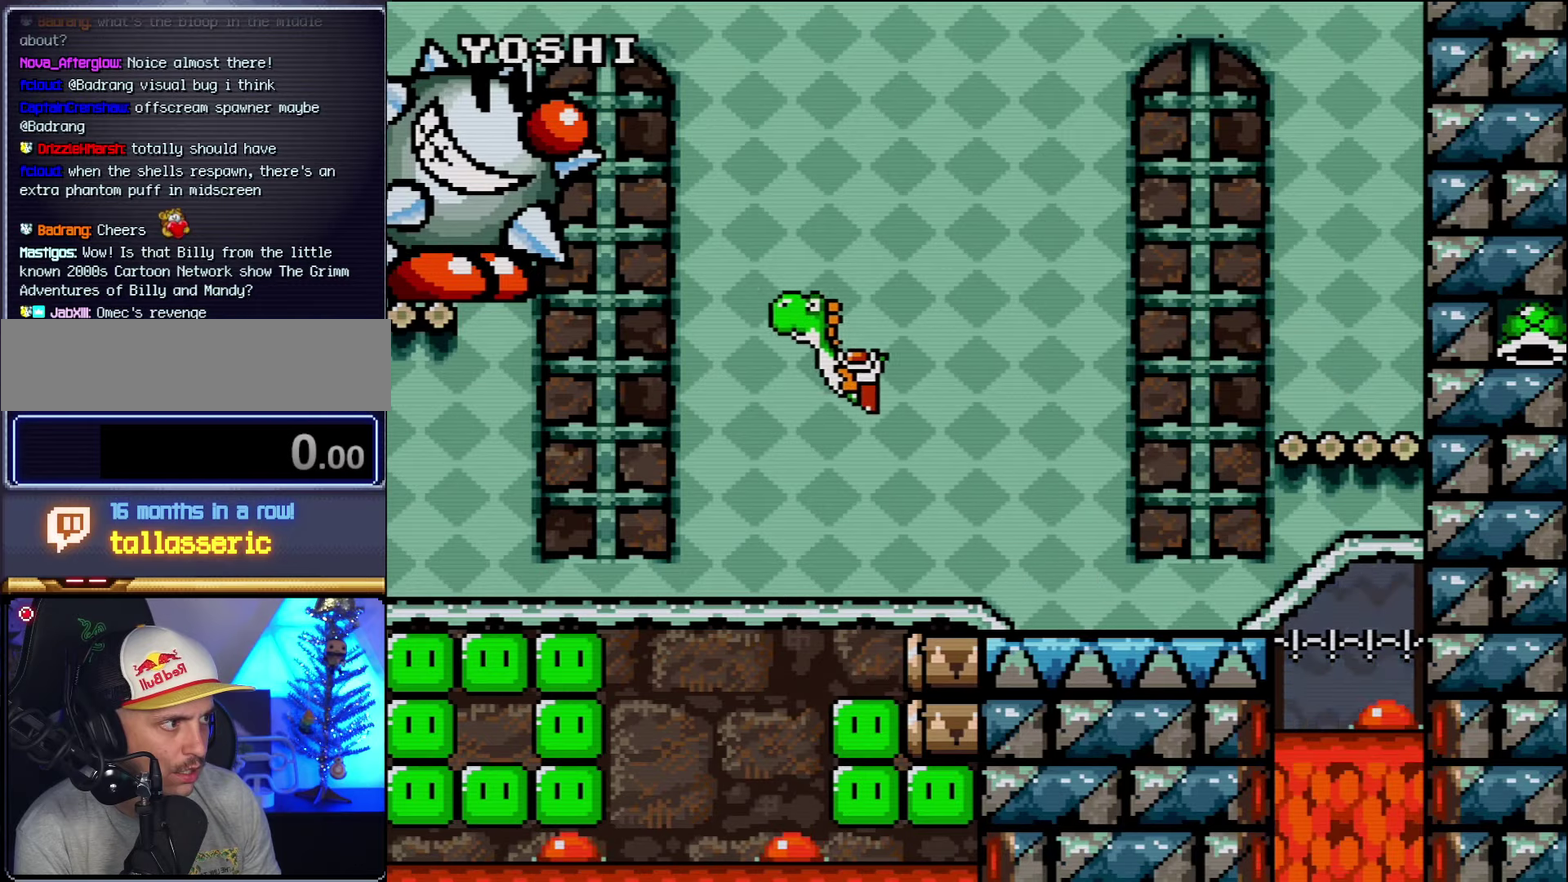
{"buttons": ["Y", "DPAD_LEFT"], "events": [[300, "B", "down"], [417, "B", "up"]]}
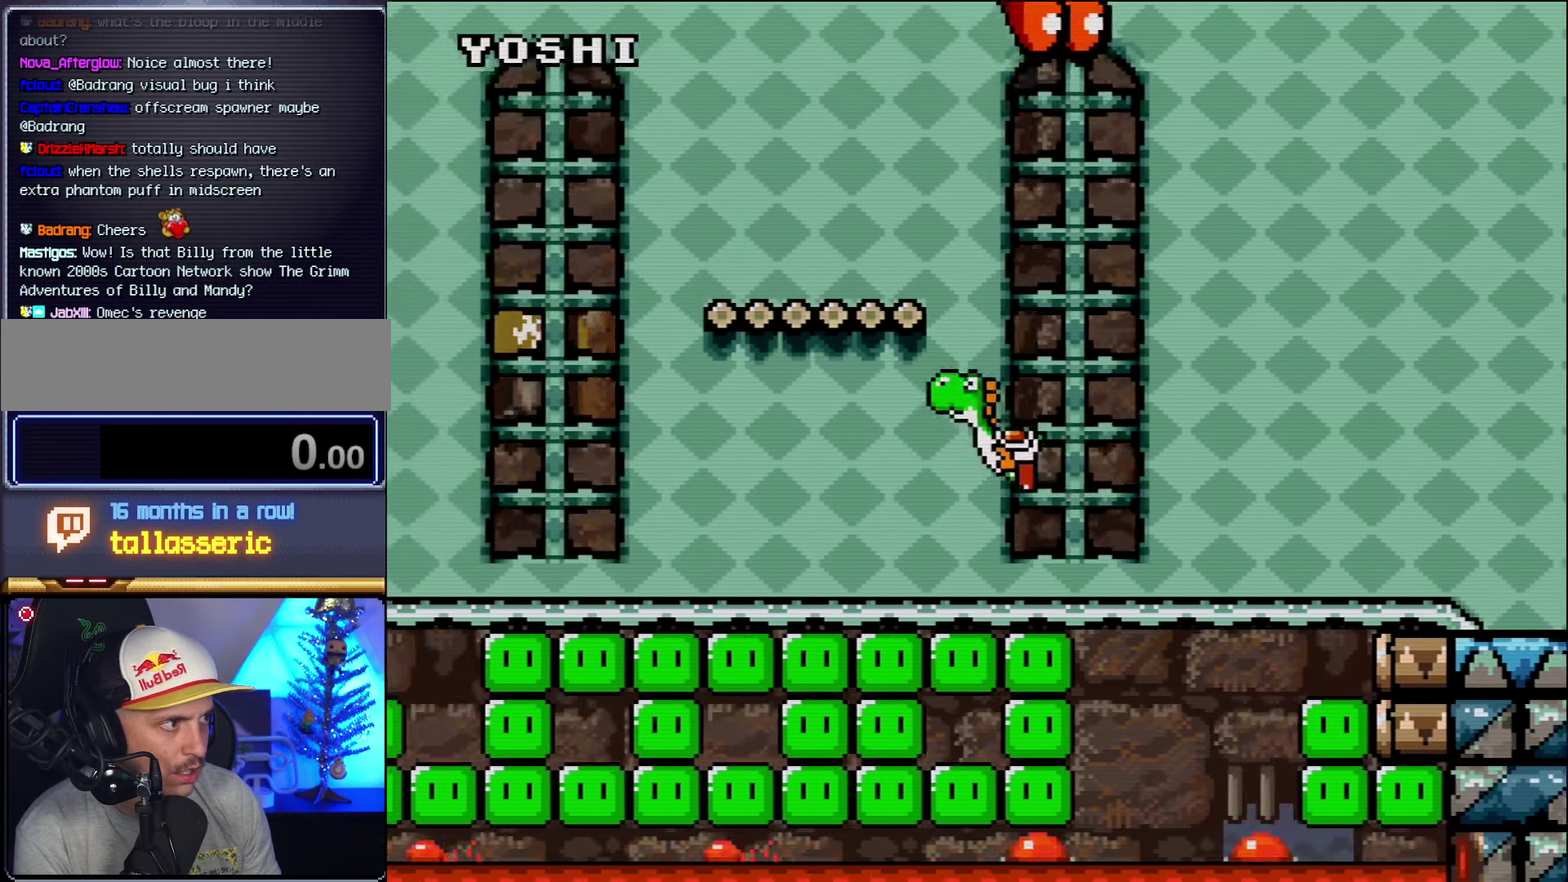
{"buttons": ["Y"], "events": [[200, "DPAD_LEFT", "up"], [234, "DPAD_RIGHT", "down"], [450, "DPAD_RIGHT", "up"]]}
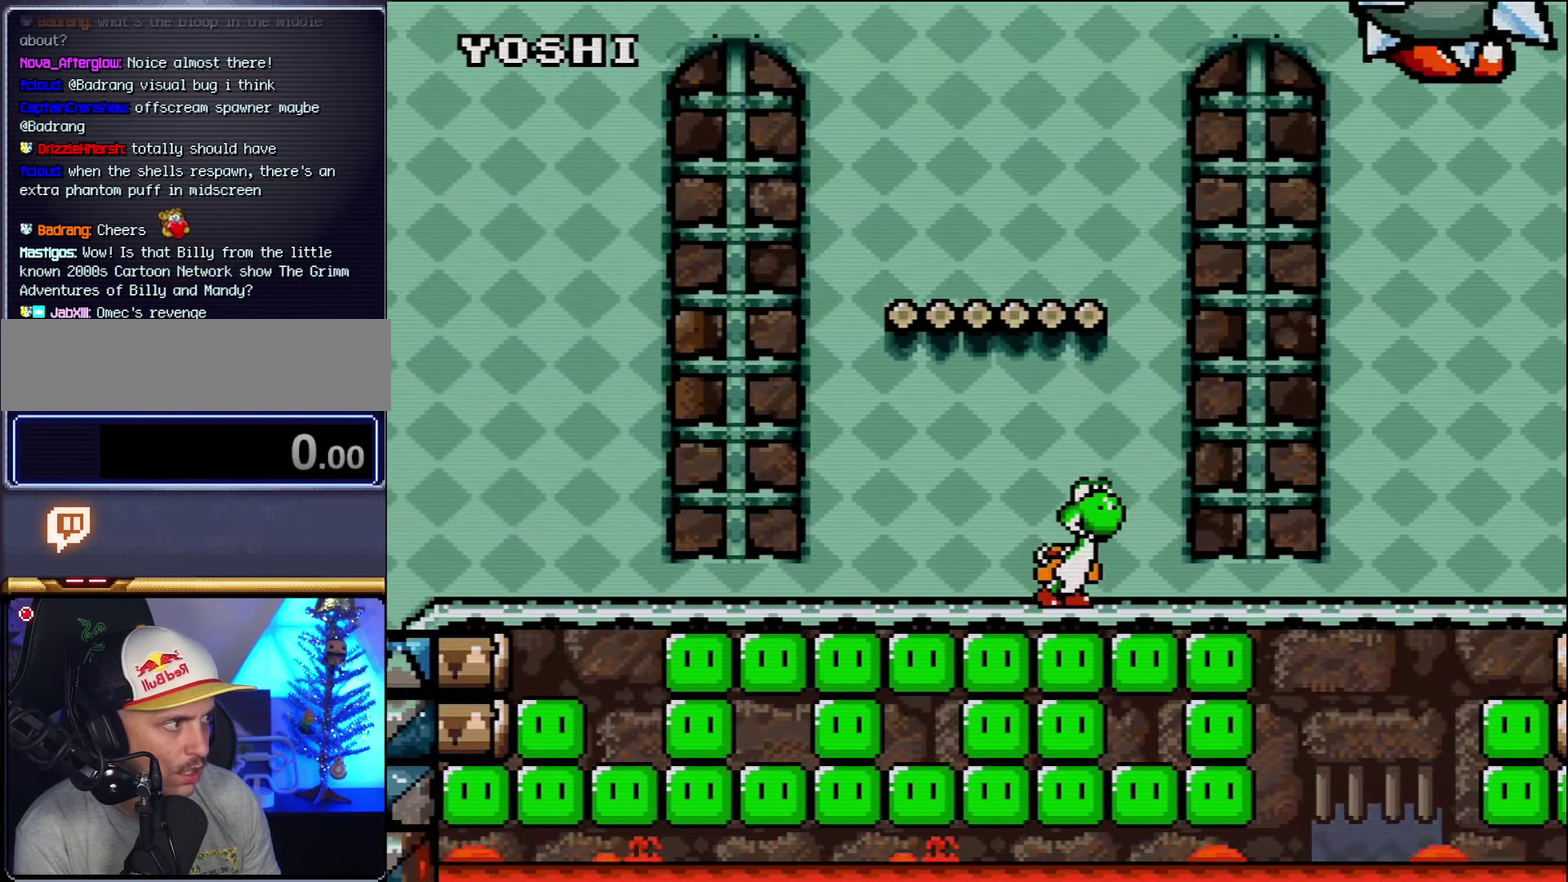
{"buttons": ["Y", "DPAD_LEFT"], "events": [[50, "DPAD_LEFT", "down"]]}
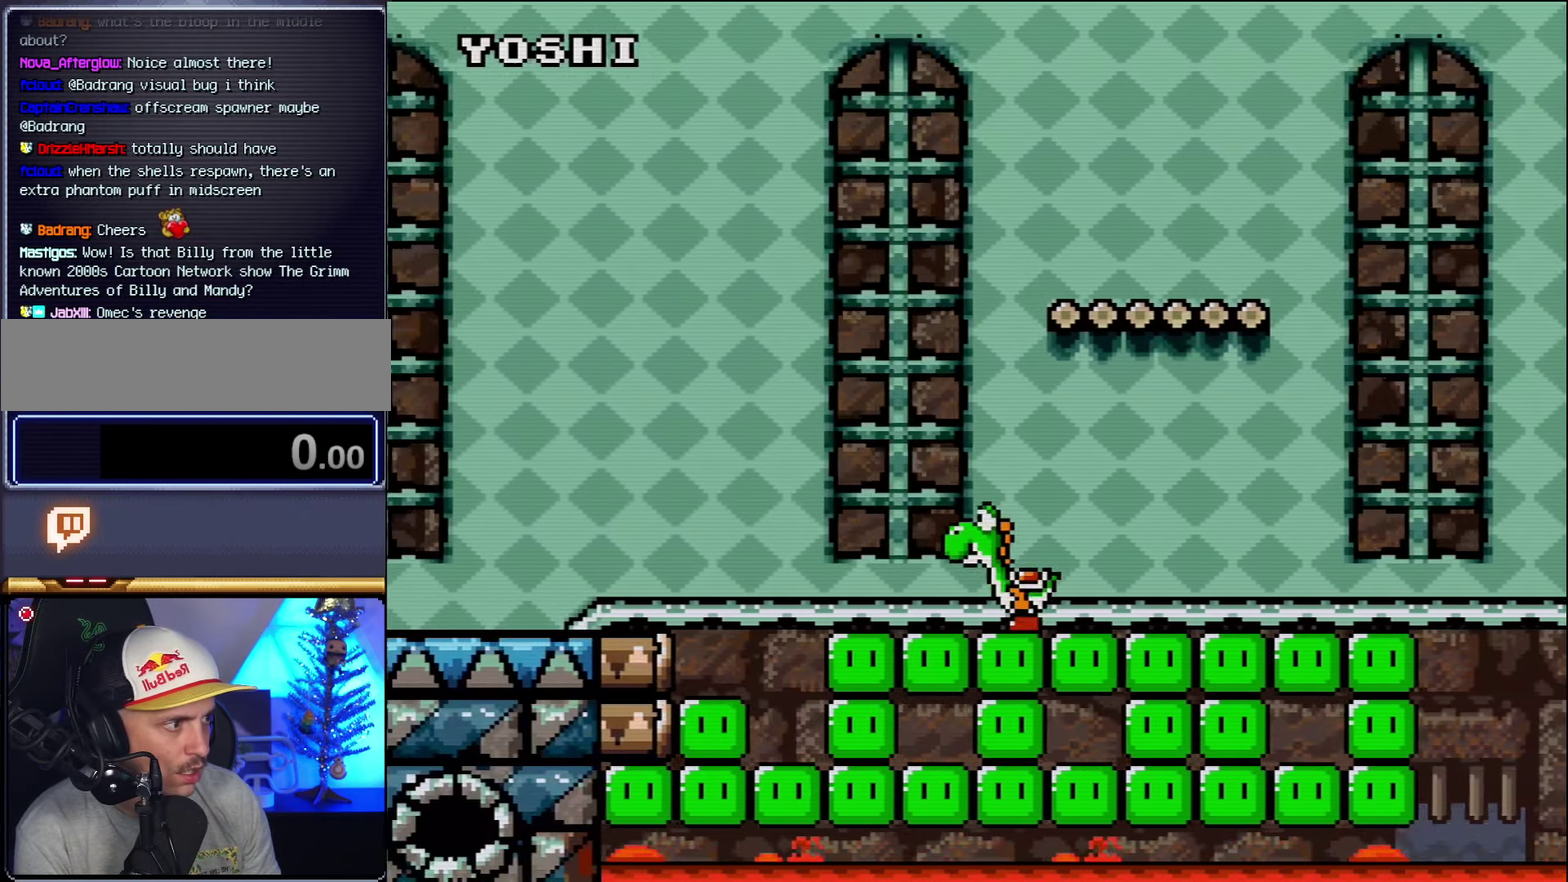
{"buttons": ["Y", "DPAD_LEFT"], "events": [[84, "B", "down"], [234, "B", "up"]]}
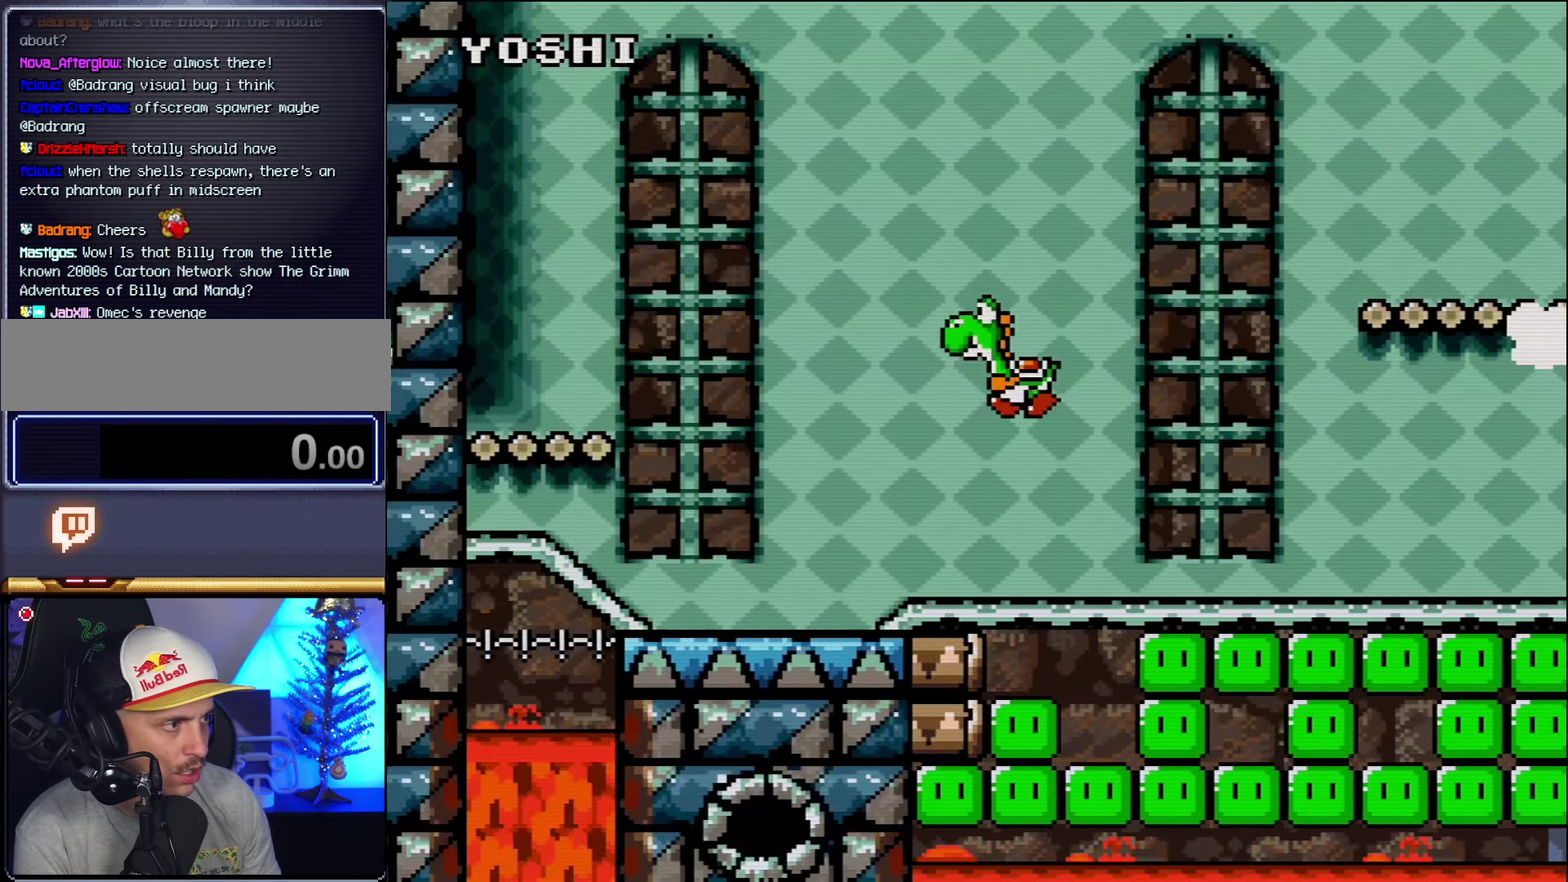
{"buttons": ["B", "Y", "DPAD_UP", "DPAD_LEFT"], "events": [[267, "DPAD_UP", "down"], [367, "B", "down"]]}
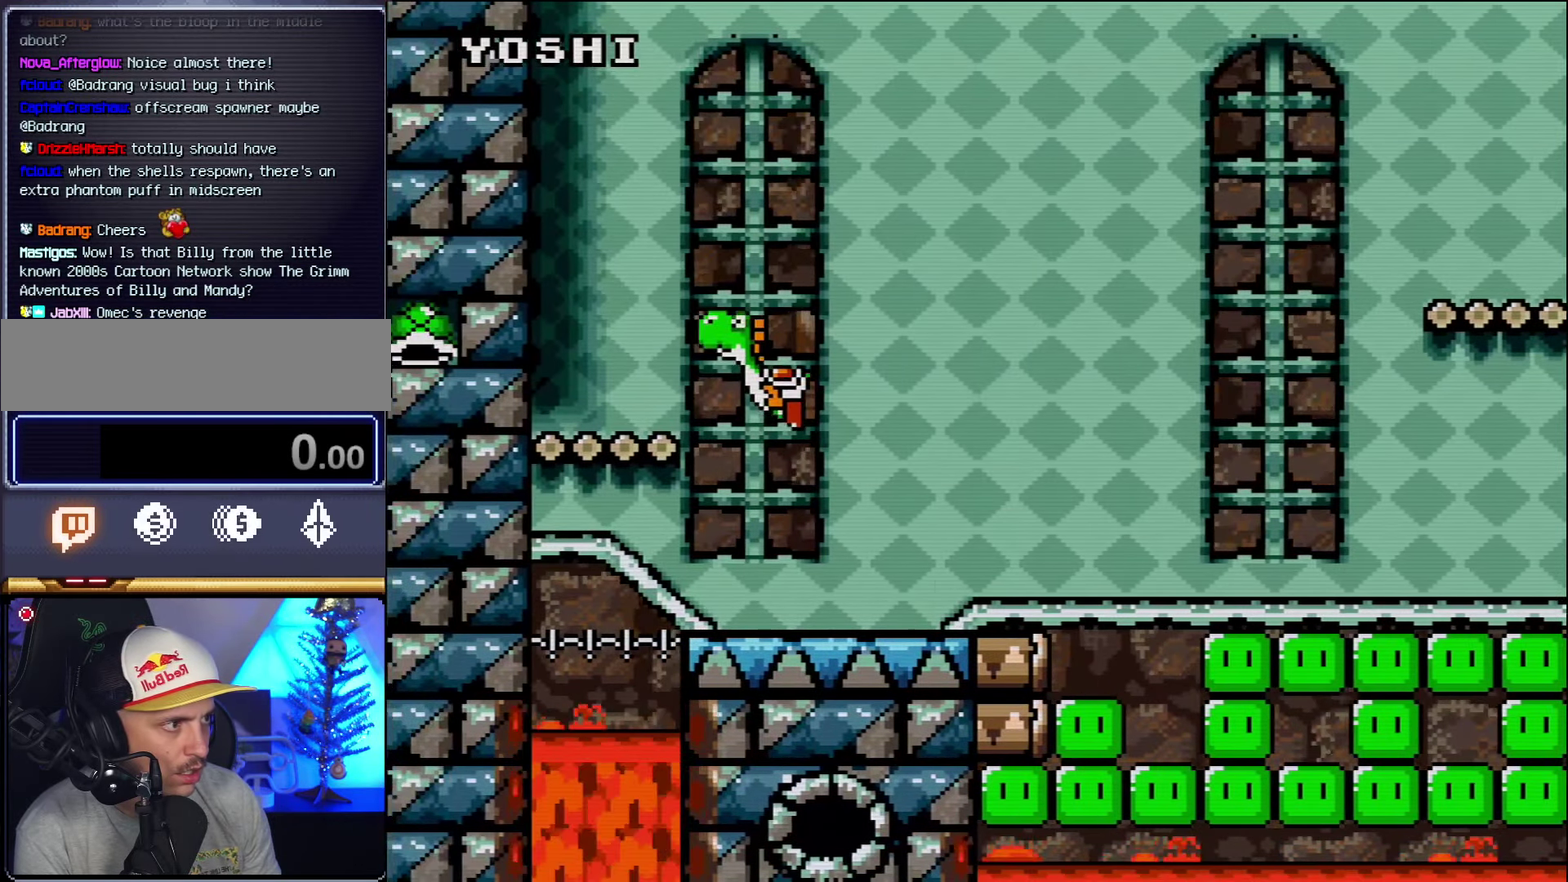
{"buttons": ["Y"], "events": [[50, "Y", "up"], [84, "B", "up"], [167, "Y", "down"], [384, "DPAD_UP", "up"], [417, "DPAD_LEFT", "up"]]}
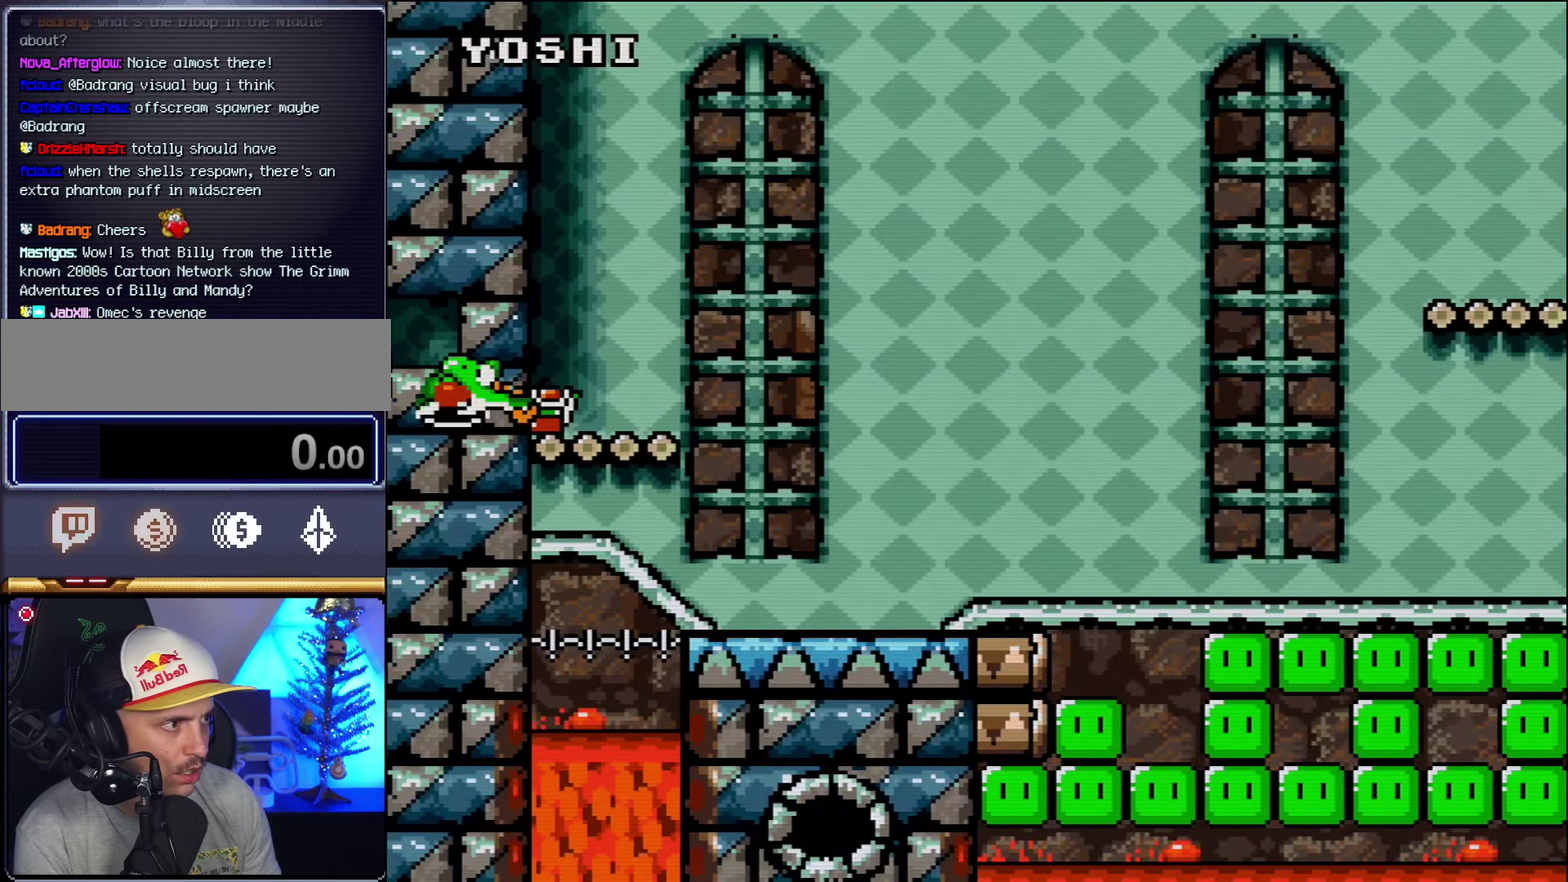
{"buttons": ["Y", "DPAD_RIGHT"], "events": [[17, "DPAD_RIGHT", "down"]]}
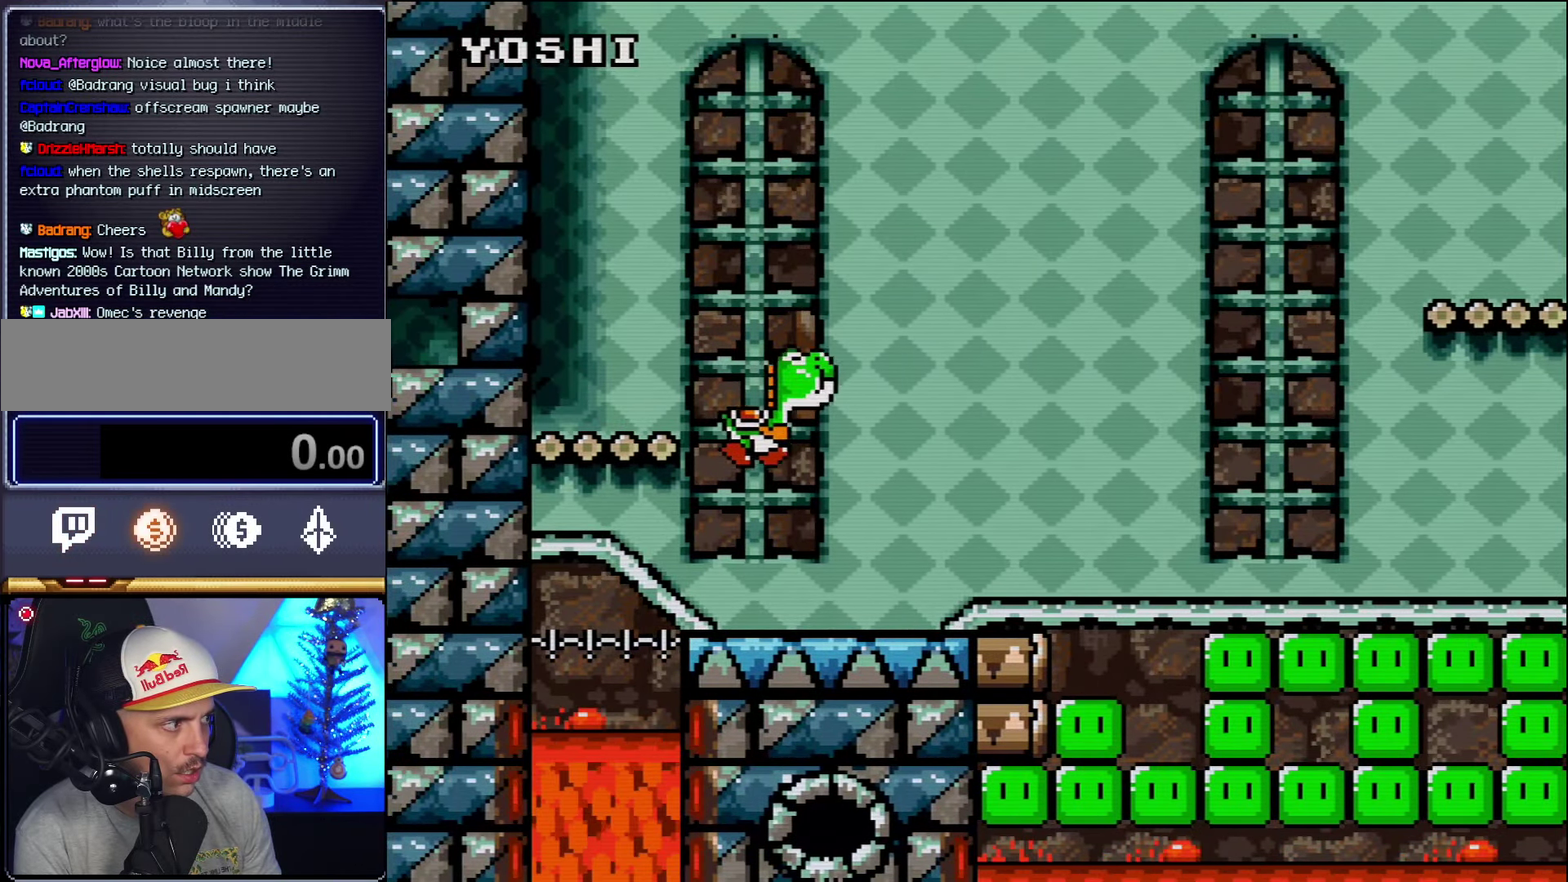
{"buttons": ["B", "Y", "DPAD_UP"], "events": [[384, "B", "down"], [450, "DPAD_UP", "down"], [484, "DPAD_RIGHT", "up"]]}
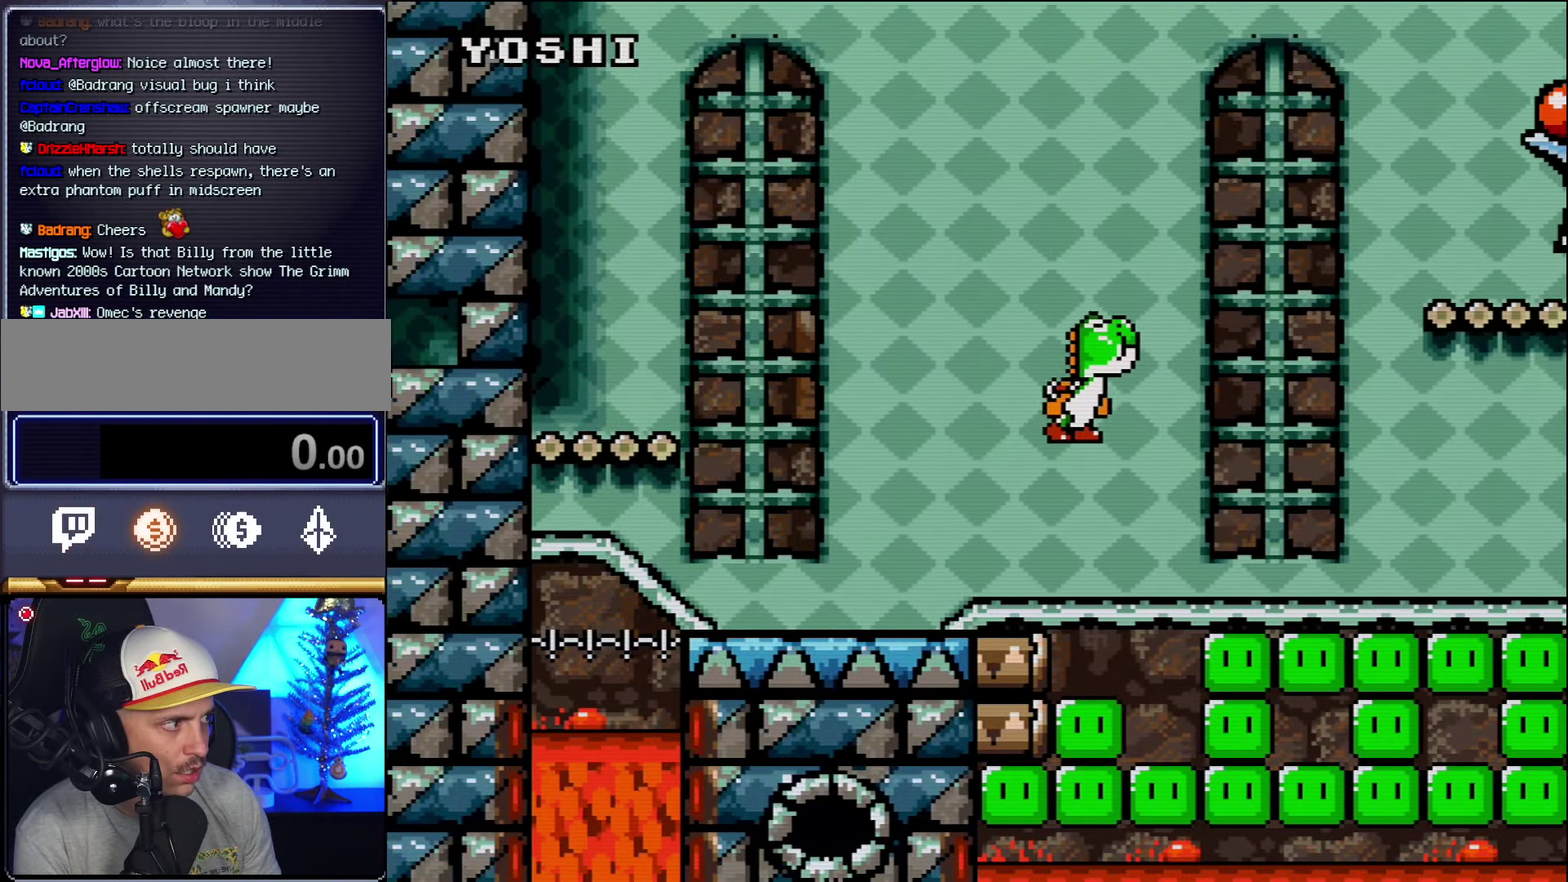
{"buttons": ["Y", "DPAD_RIGHT"], "events": [[17, "DPAD_LEFT", "down"], [17, "DPAD_UP", "up"], [167, "DPAD_LEFT", "up"], [200, "DPAD_RIGHT", "down"], [234, "B", "up"]]}
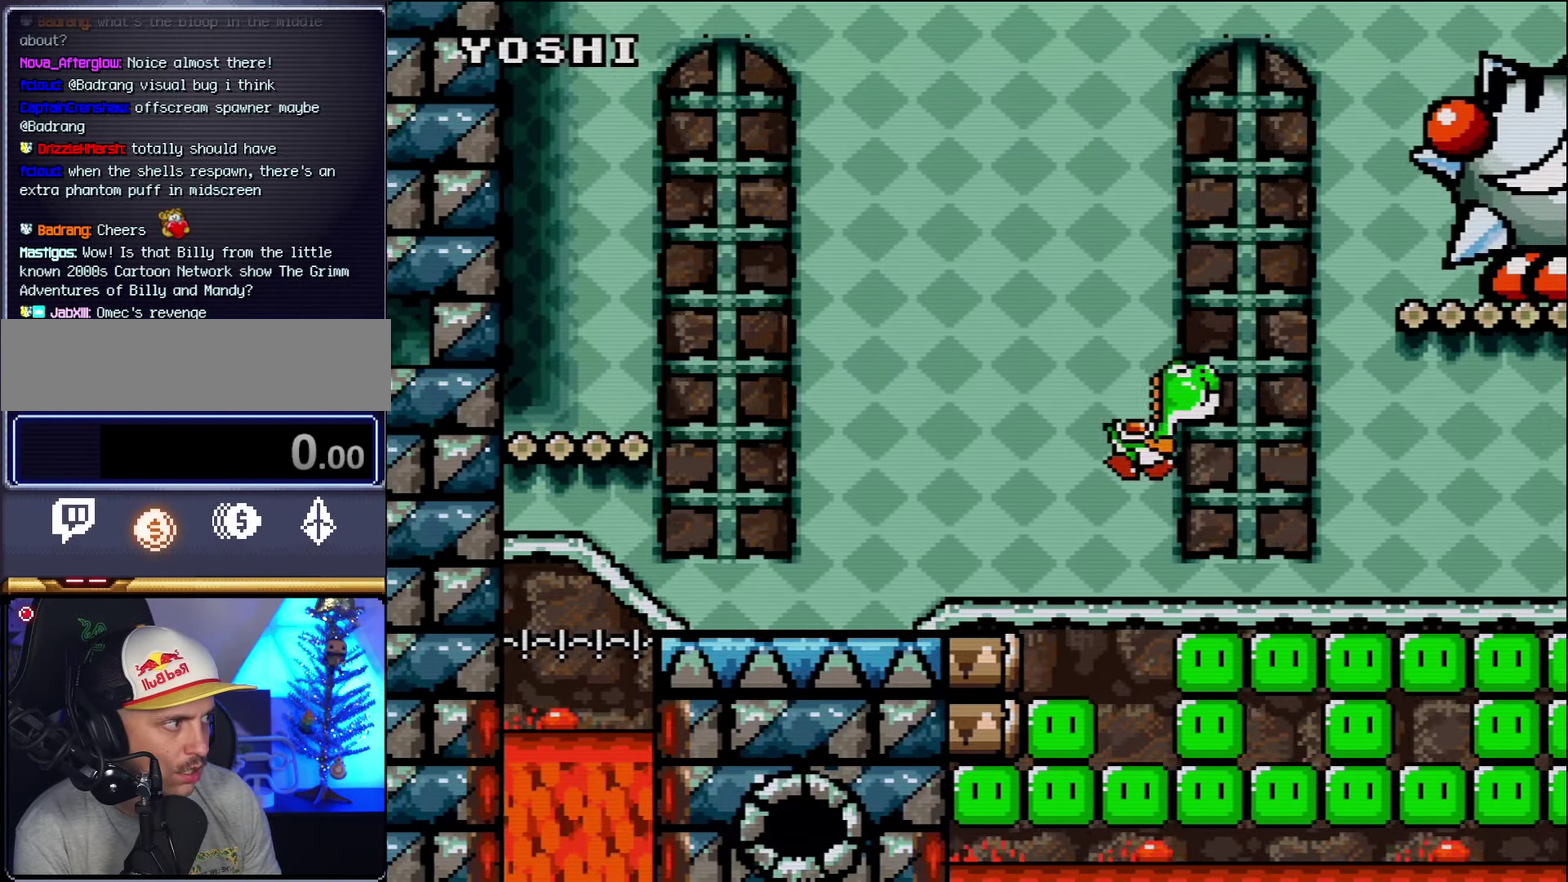
{"buttons": ["Y", "DPAD_RIGHT"], "events": [[100, "DPAD_RIGHT", "up"], [300, "DPAD_RIGHT", "down"]]}
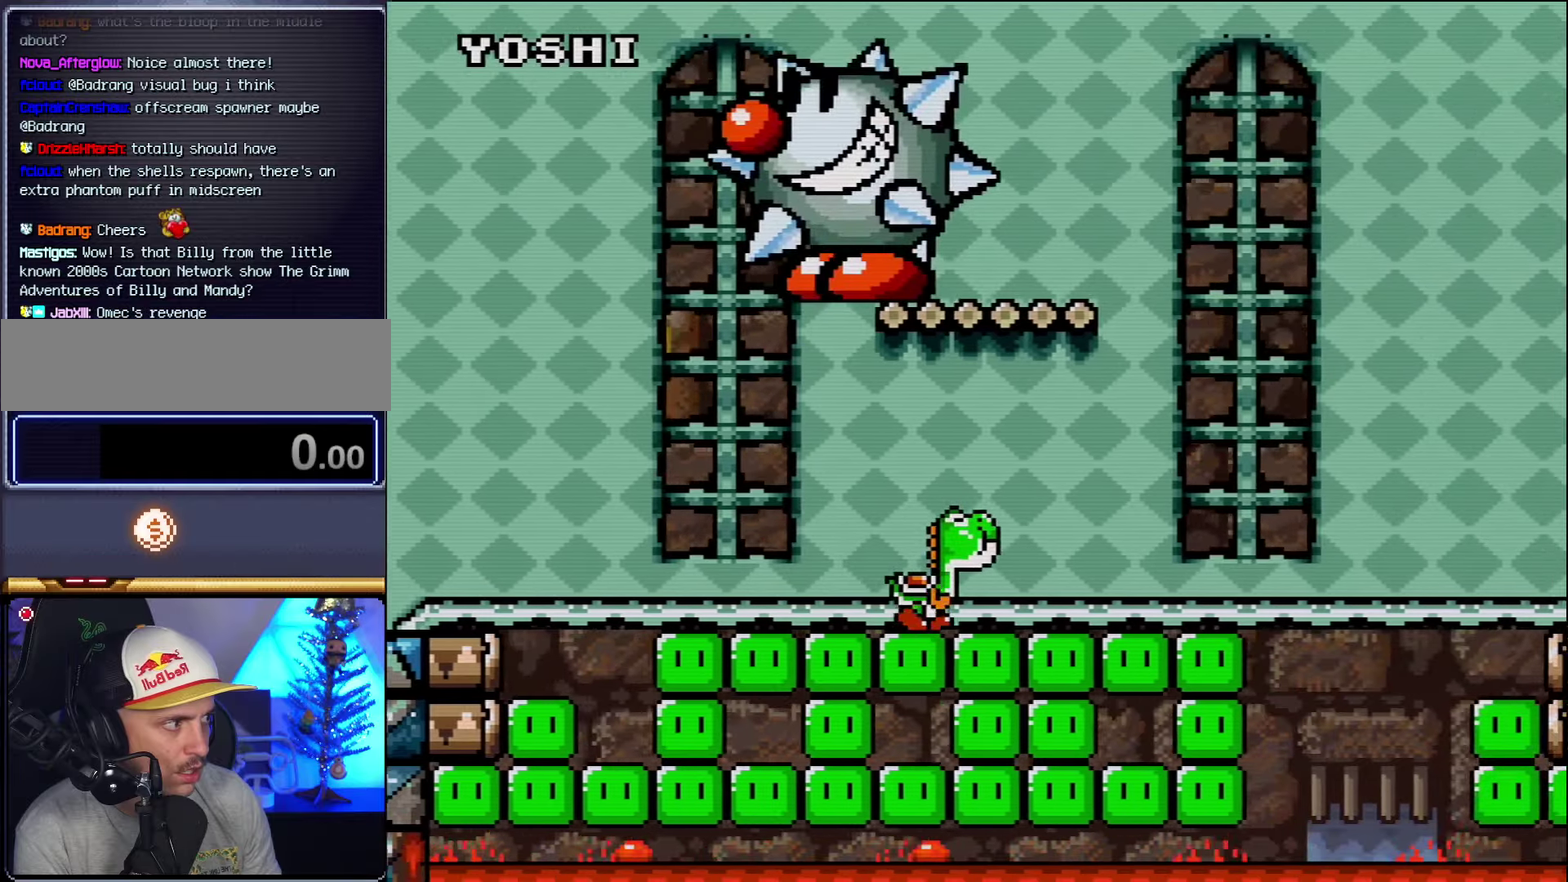
{"buttons": ["Y", "DPAD_RIGHT"], "events": [[233, "DPAD_RIGHT", "up"], [266, "DPAD_LEFT", "down"], [416, "DPAD_LEFT", "up"], [450, "DPAD_RIGHT", "down"]]}
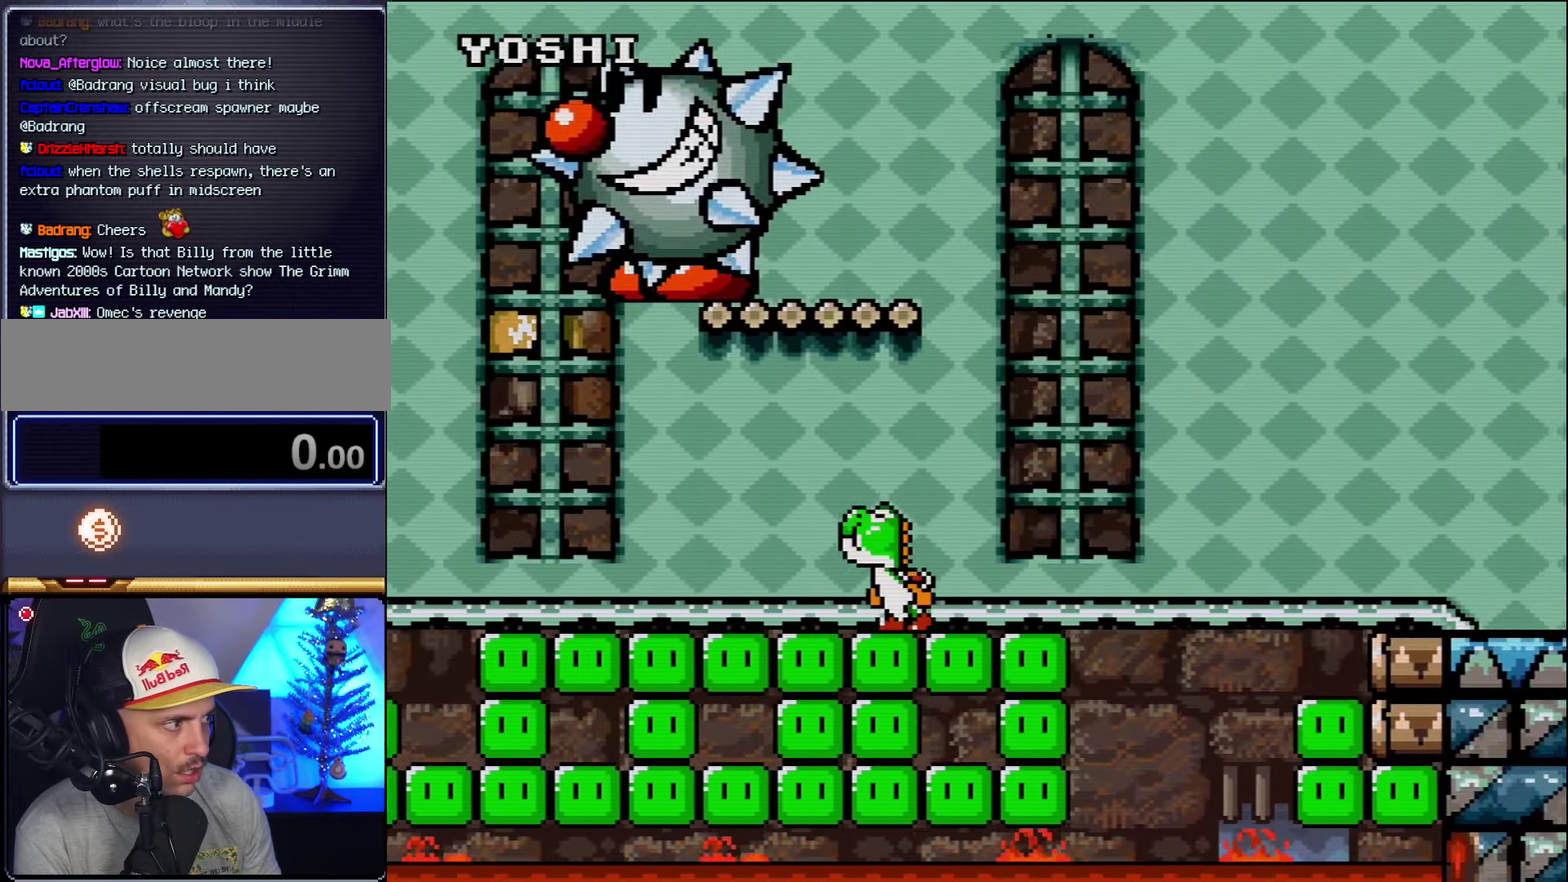
{"buttons": ["B", "Y", "DPAD_RIGHT"], "events": [[133, "DPAD_RIGHT", "up"], [166, "Y", "up"], [233, "Y", "down"], [366, "DPAD_RIGHT", "down"], [483, "B", "down"]]}
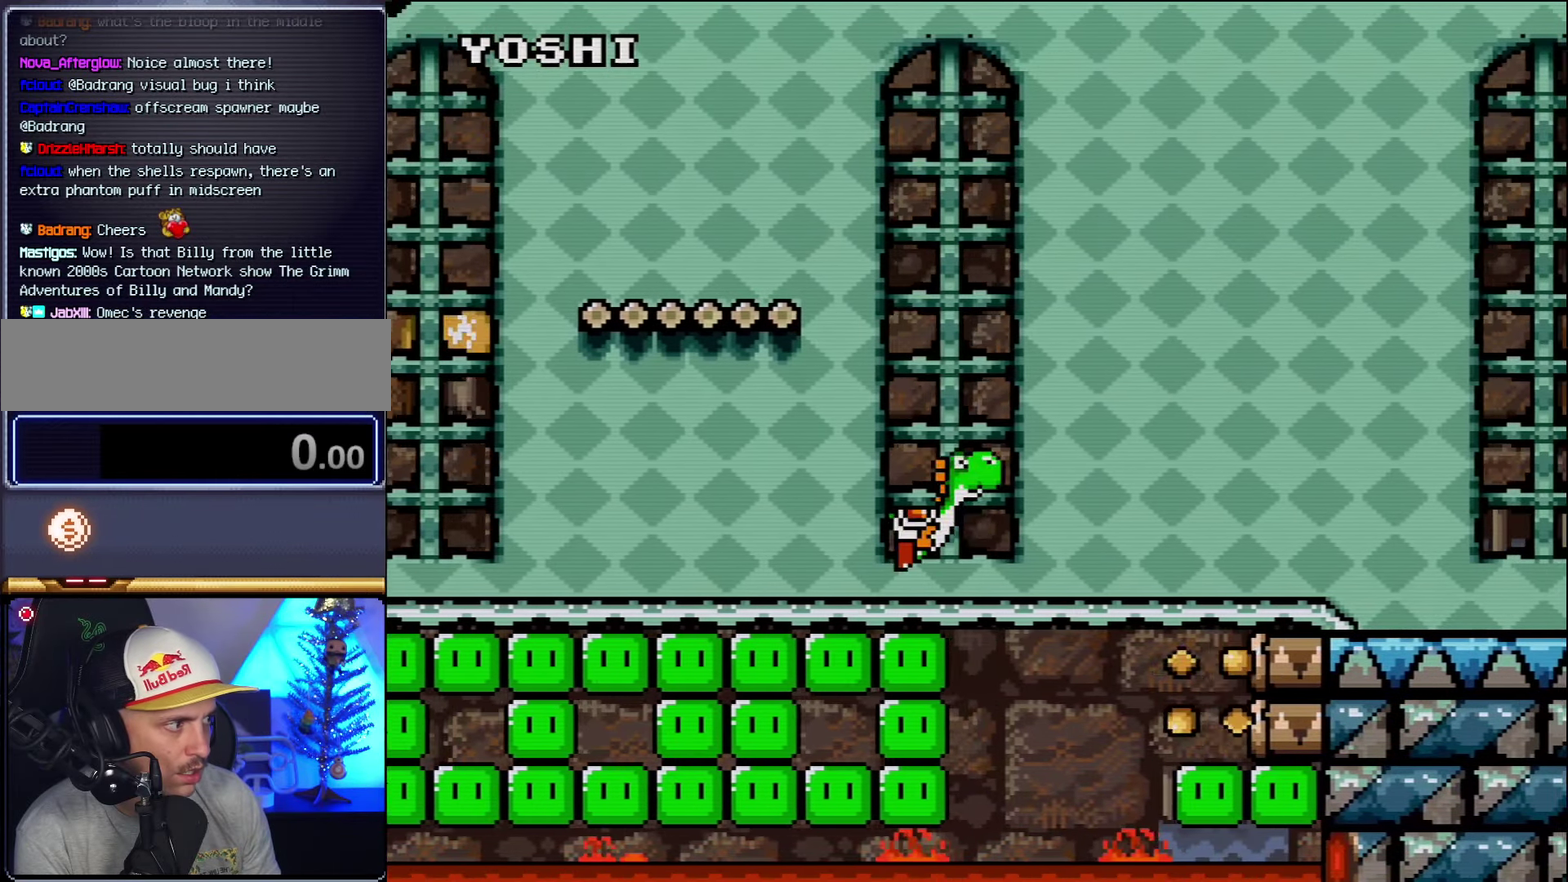
{"buttons": ["Y", "DPAD_RIGHT"], "events": [[300, "B", "up"]]}
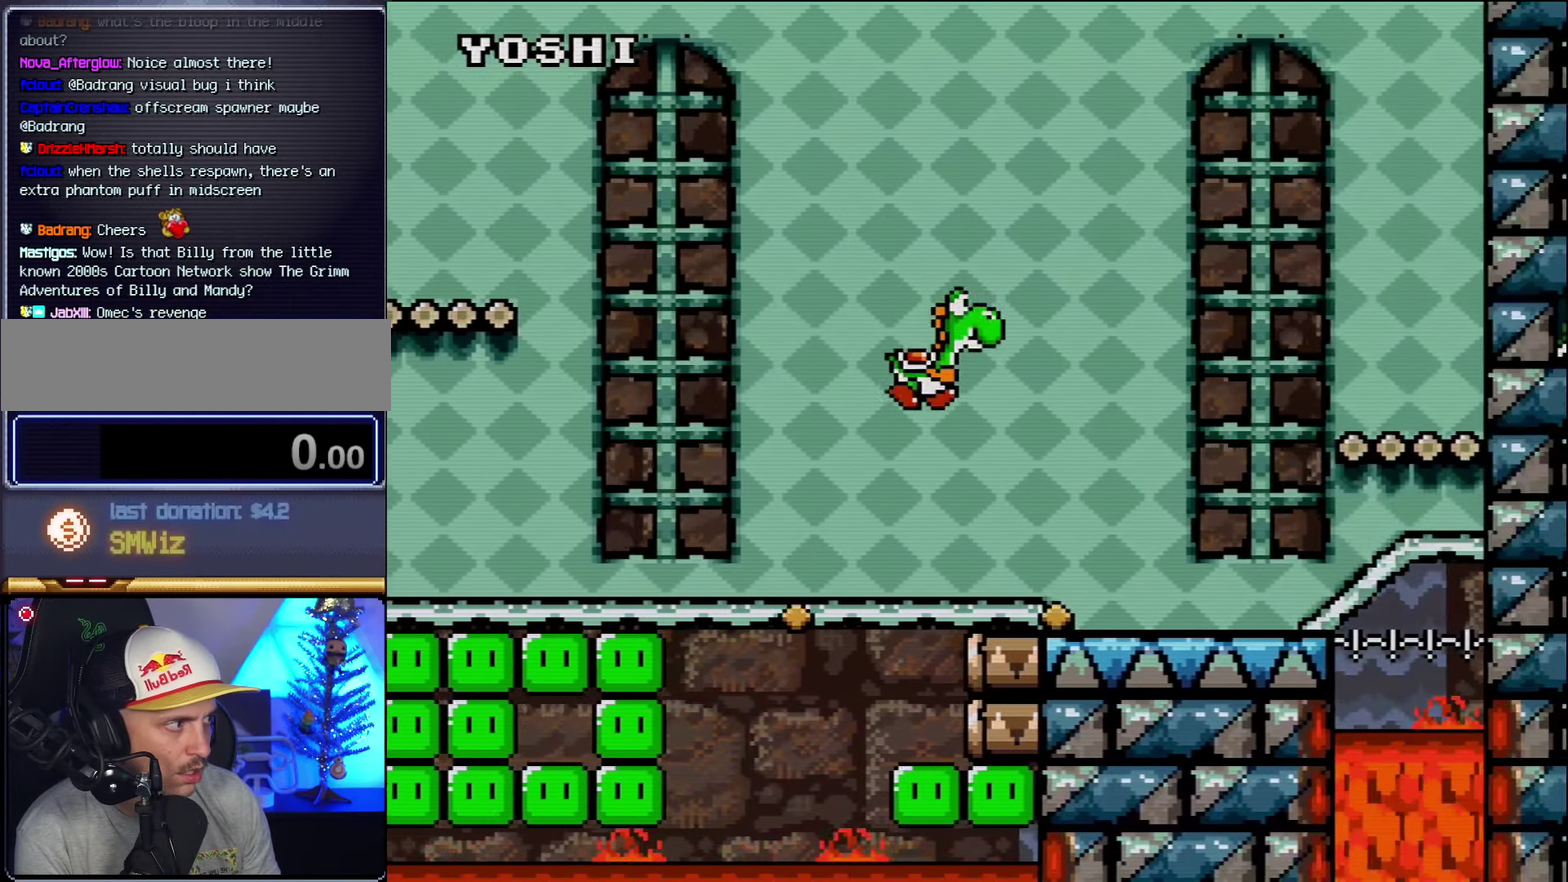
{"buttons": ["B", "Y", "DPAD_UP", "DPAD_RIGHT"], "events": [[266, "DPAD_UP", "down"], [366, "B", "down"]]}
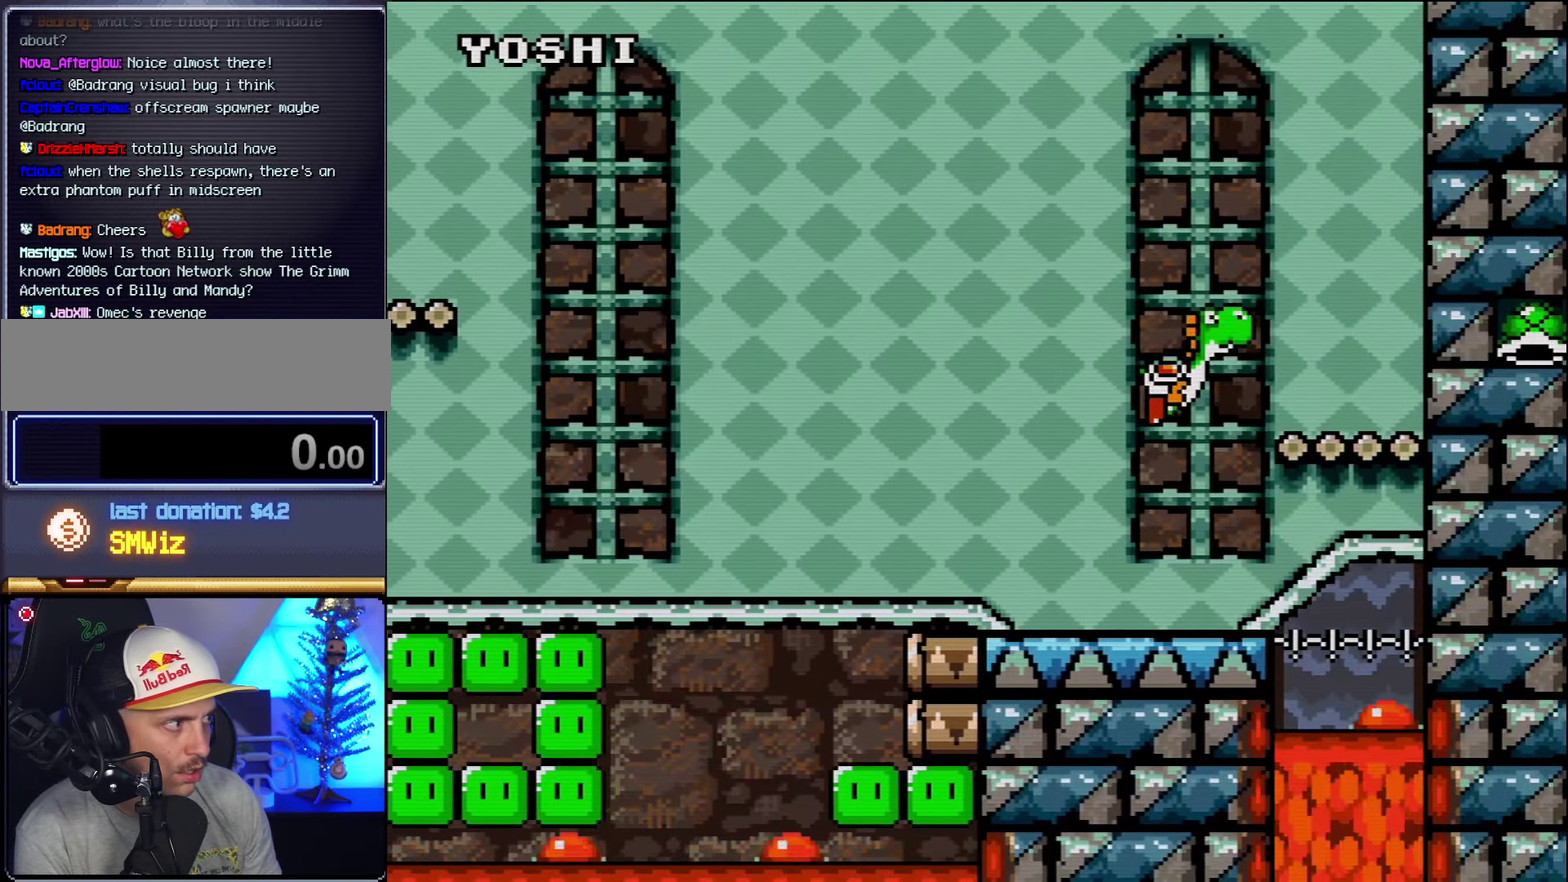
{"buttons": ["Y"], "events": [[100, "B", "up"], [100, "Y", "up"], [166, "Y", "down"], [333, "DPAD_UP", "up"], [400, "DPAD_RIGHT", "up"]]}
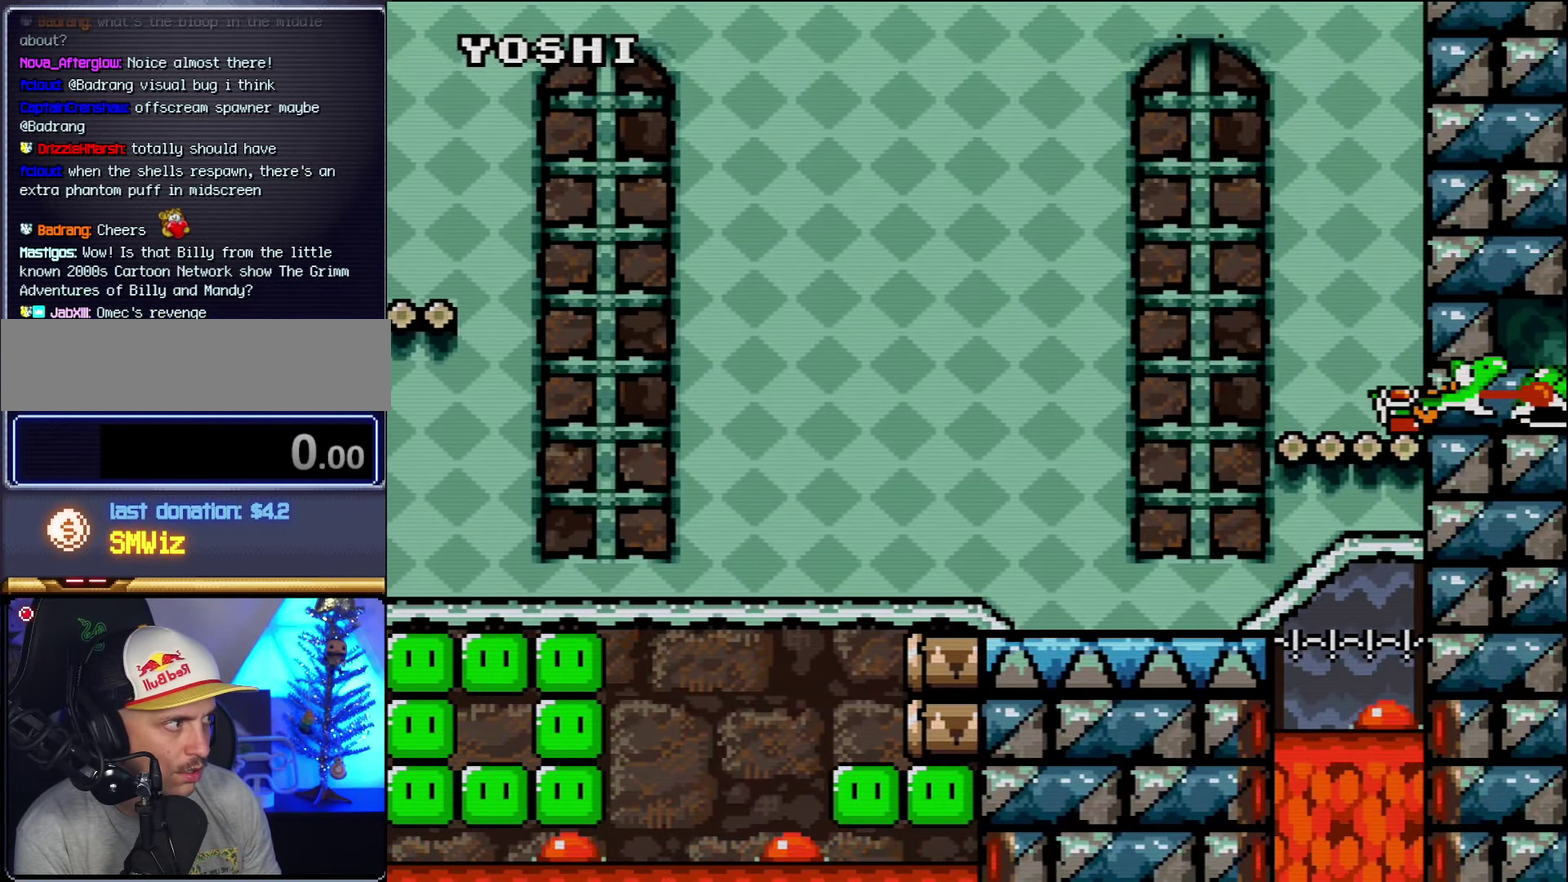
{"buttons": ["Y", "DPAD_LEFT"], "events": [[83, "DPAD_LEFT", "down"], [200, "DPAD_LEFT", "up"], [416, "DPAD_LEFT", "down"]]}
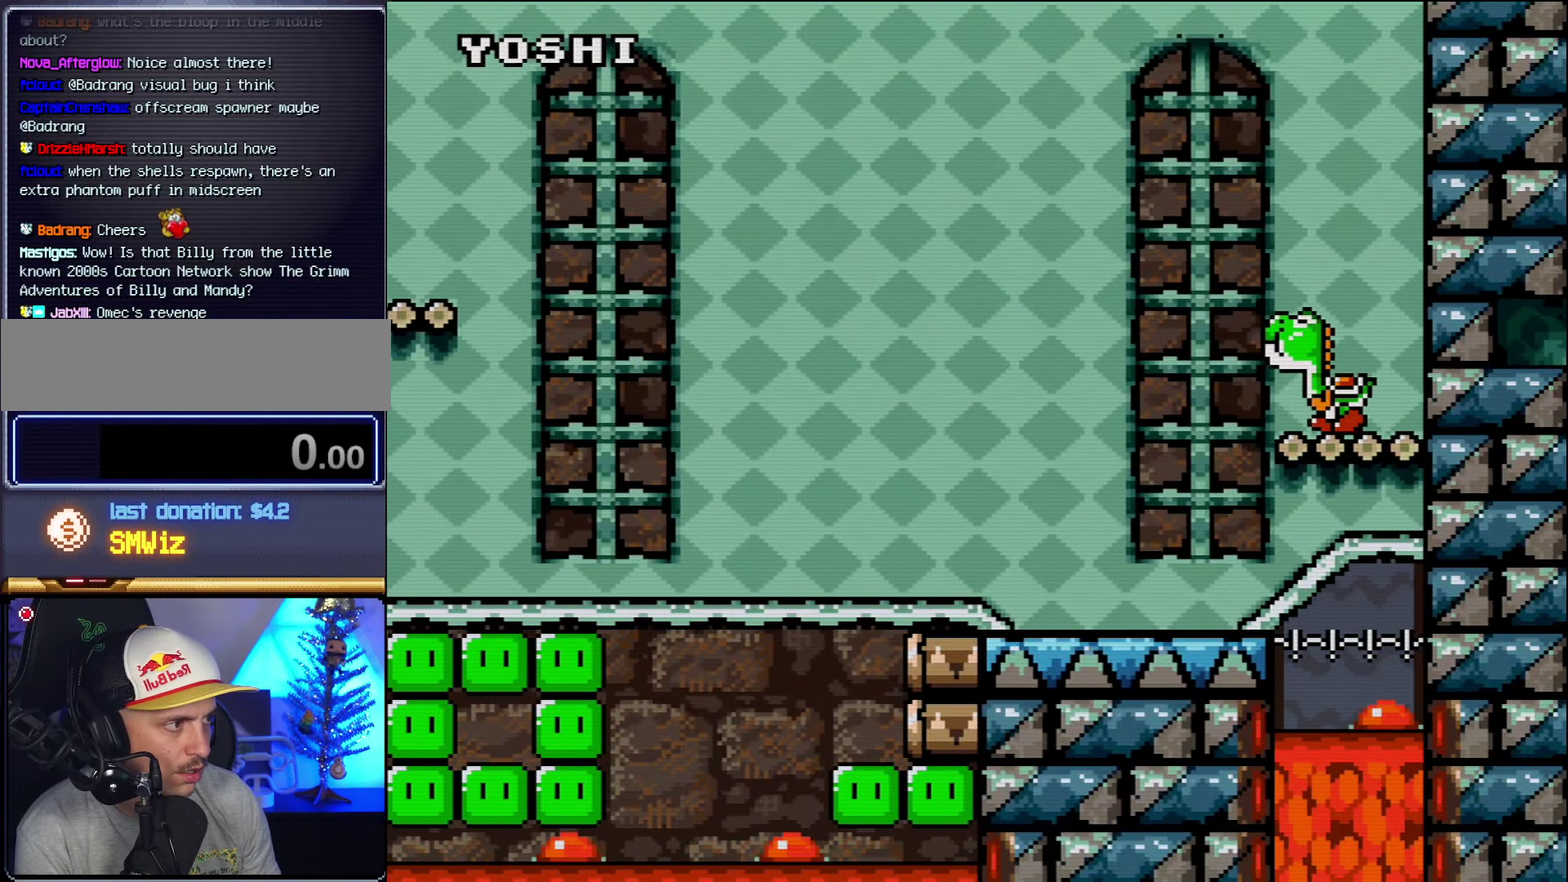
{"buttons": ["Y"], "events": [[50, "DPAD_LEFT", "up"], [266, "DPAD_LEFT", "down"], [366, "DPAD_LEFT", "up"]]}
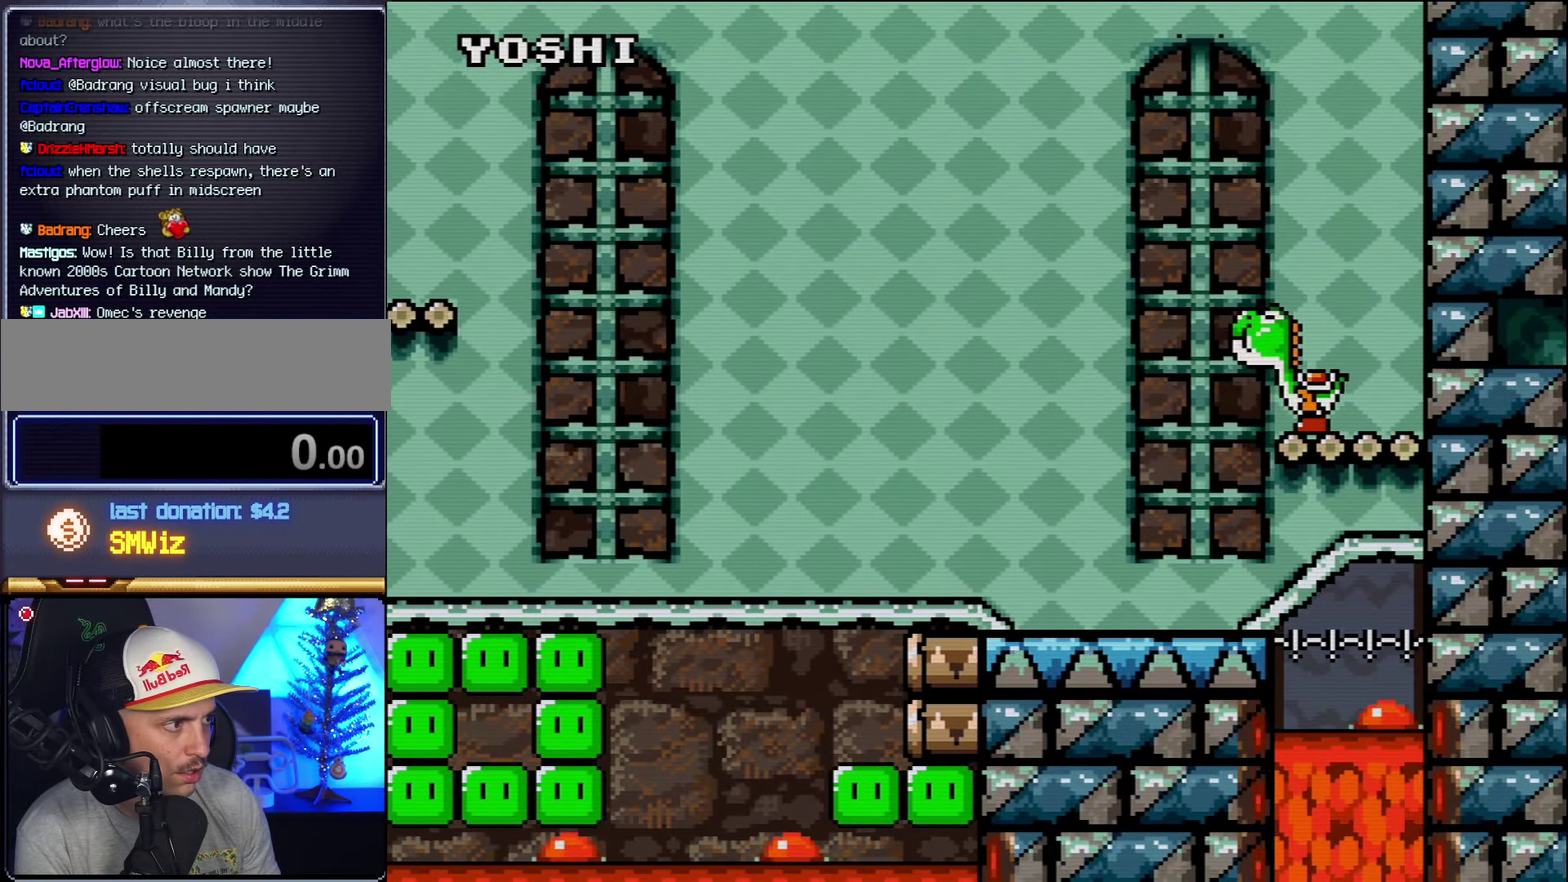
{"buttons": ["Y", "DPAD_LEFT"], "events": [[100, "DPAD_LEFT", "down"]]}
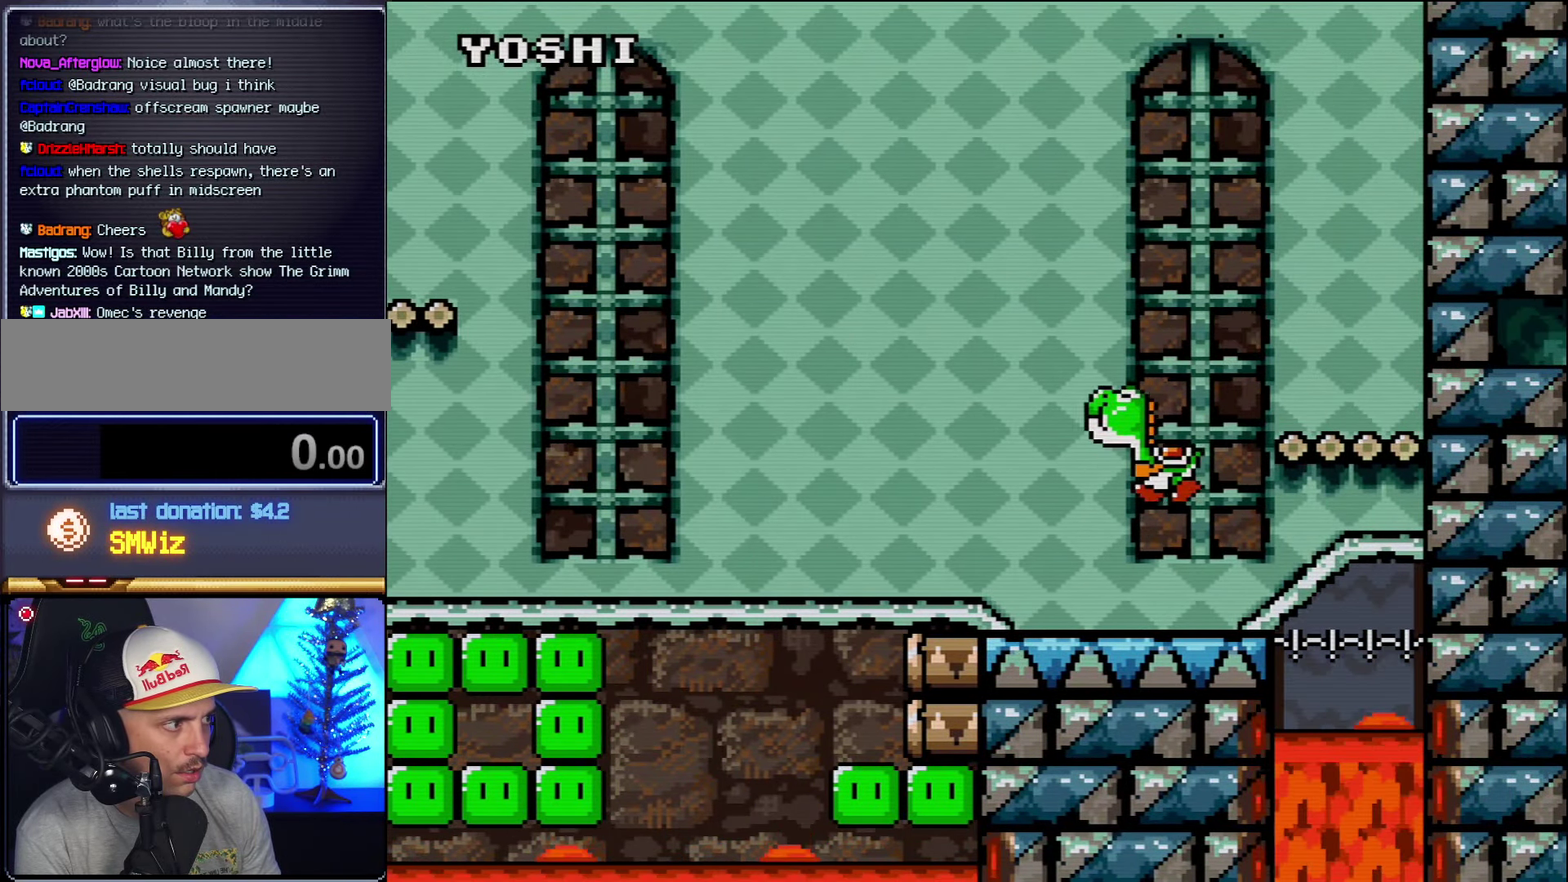
{"buttons": ["Y", "DPAD_LEFT"], "events": [[50, "DPAD_LEFT", "up"], [133, "DPAD_RIGHT", "down"], [333, "DPAD_RIGHT", "up"], [383, "DPAD_LEFT", "down"]]}
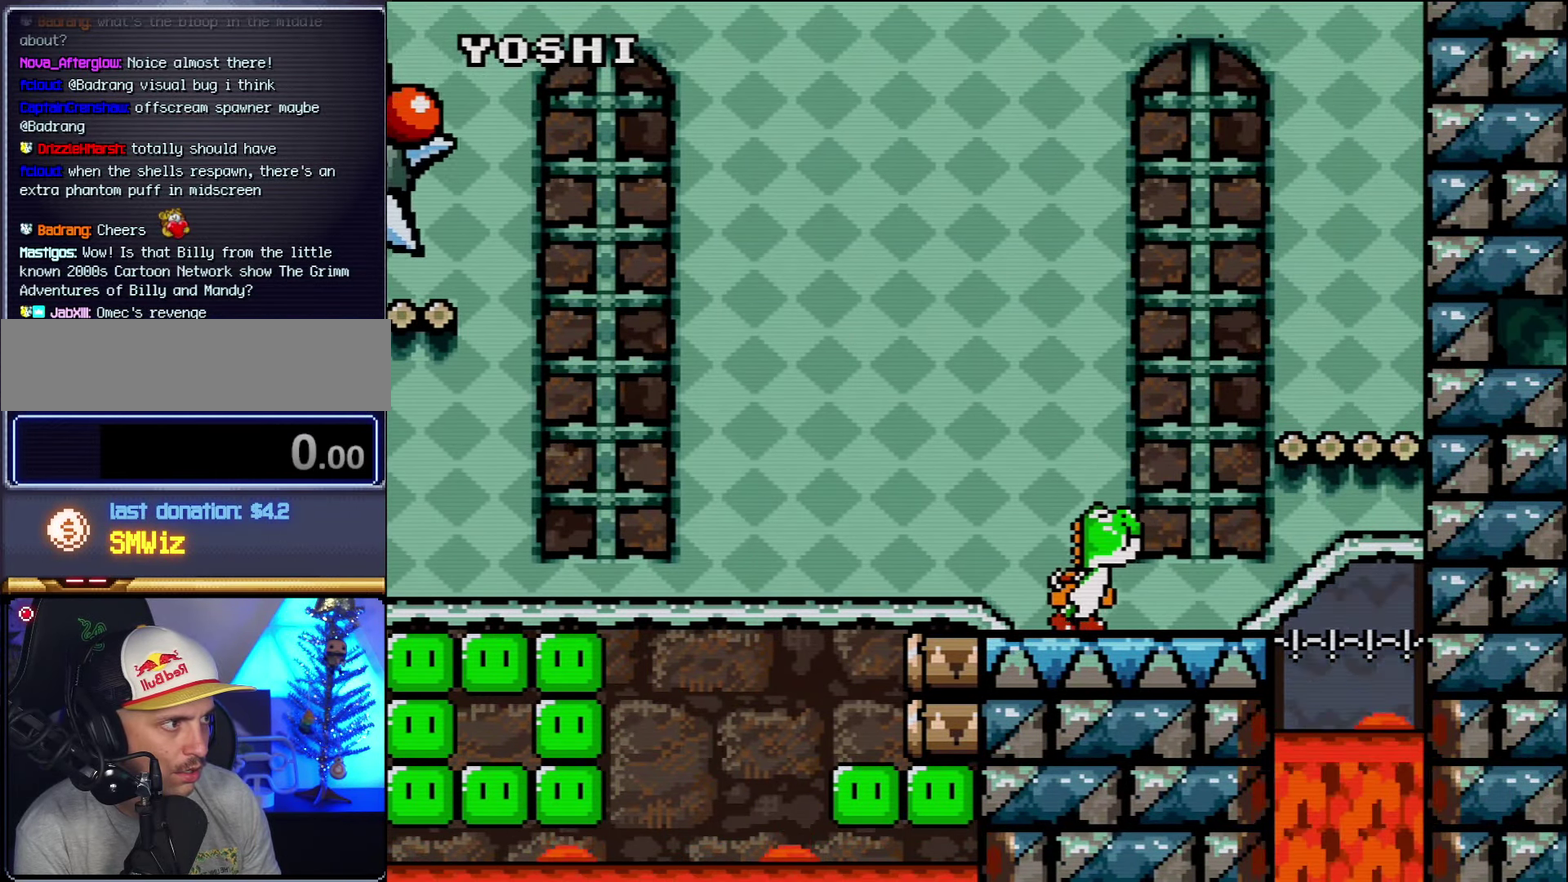
{"buttons": ["Y"], "events": [[16, "DPAD_LEFT", "up"]]}
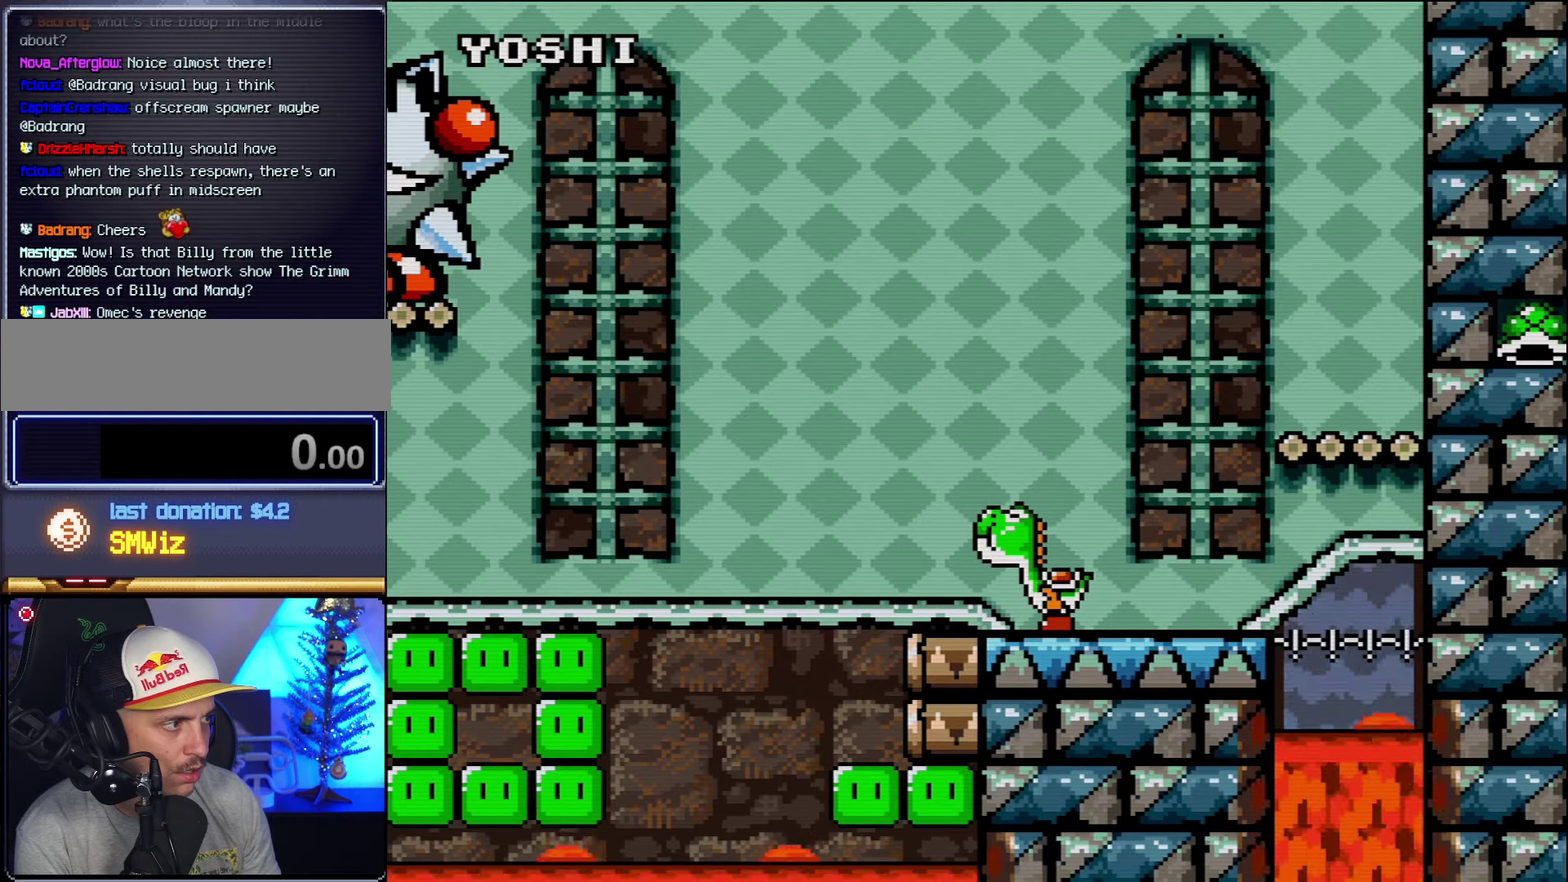
{"buttons": ["Y"], "events": []}
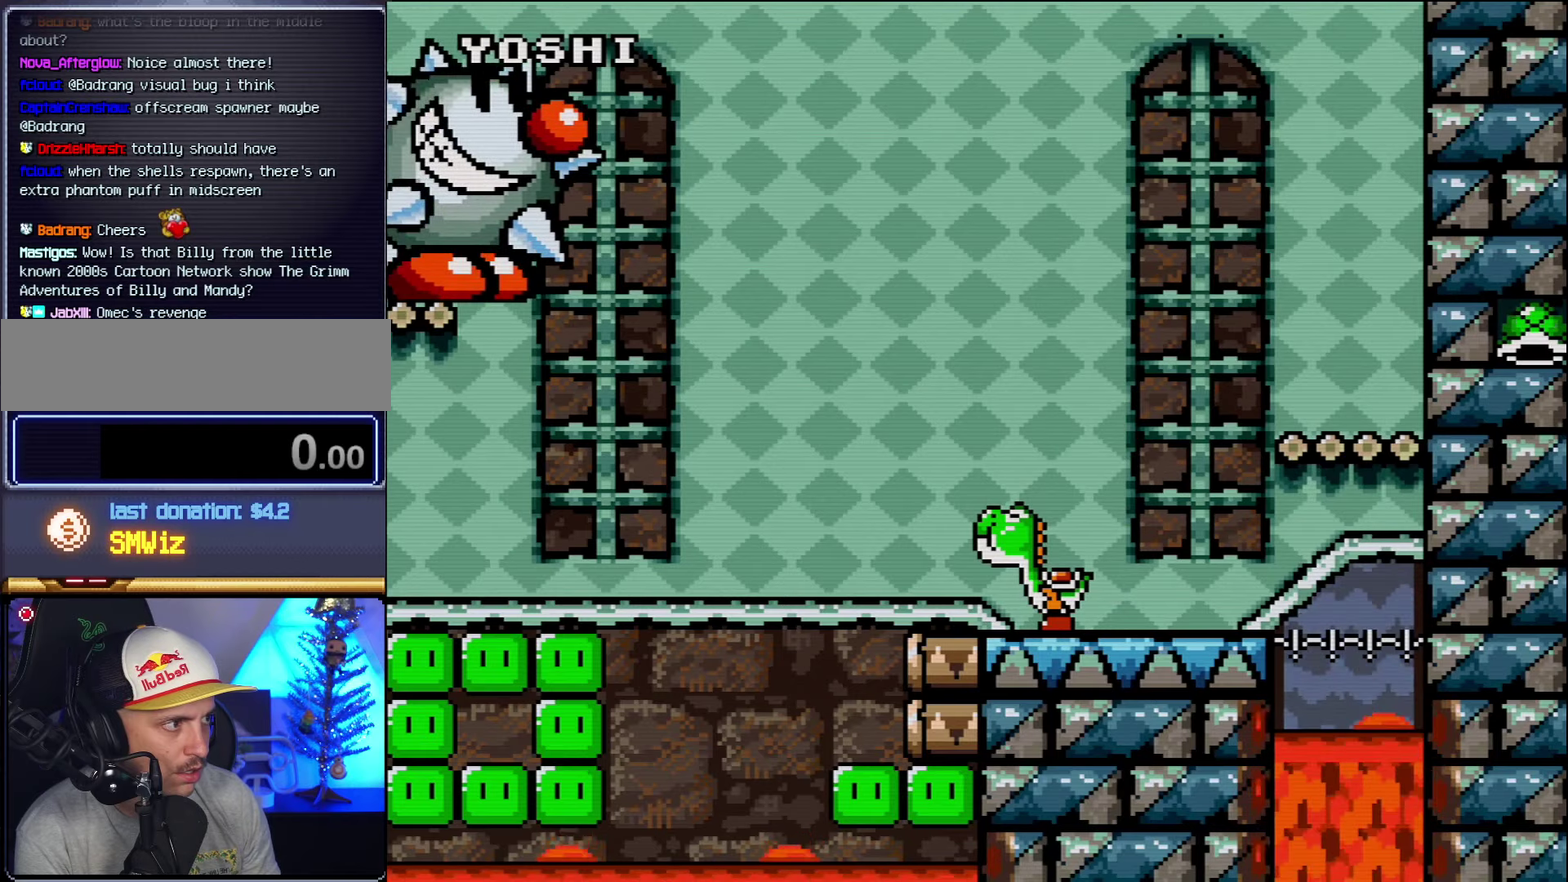
{"buttons": ["Y", "DPAD_RIGHT"], "events": [[300, "DPAD_RIGHT", "down"]]}
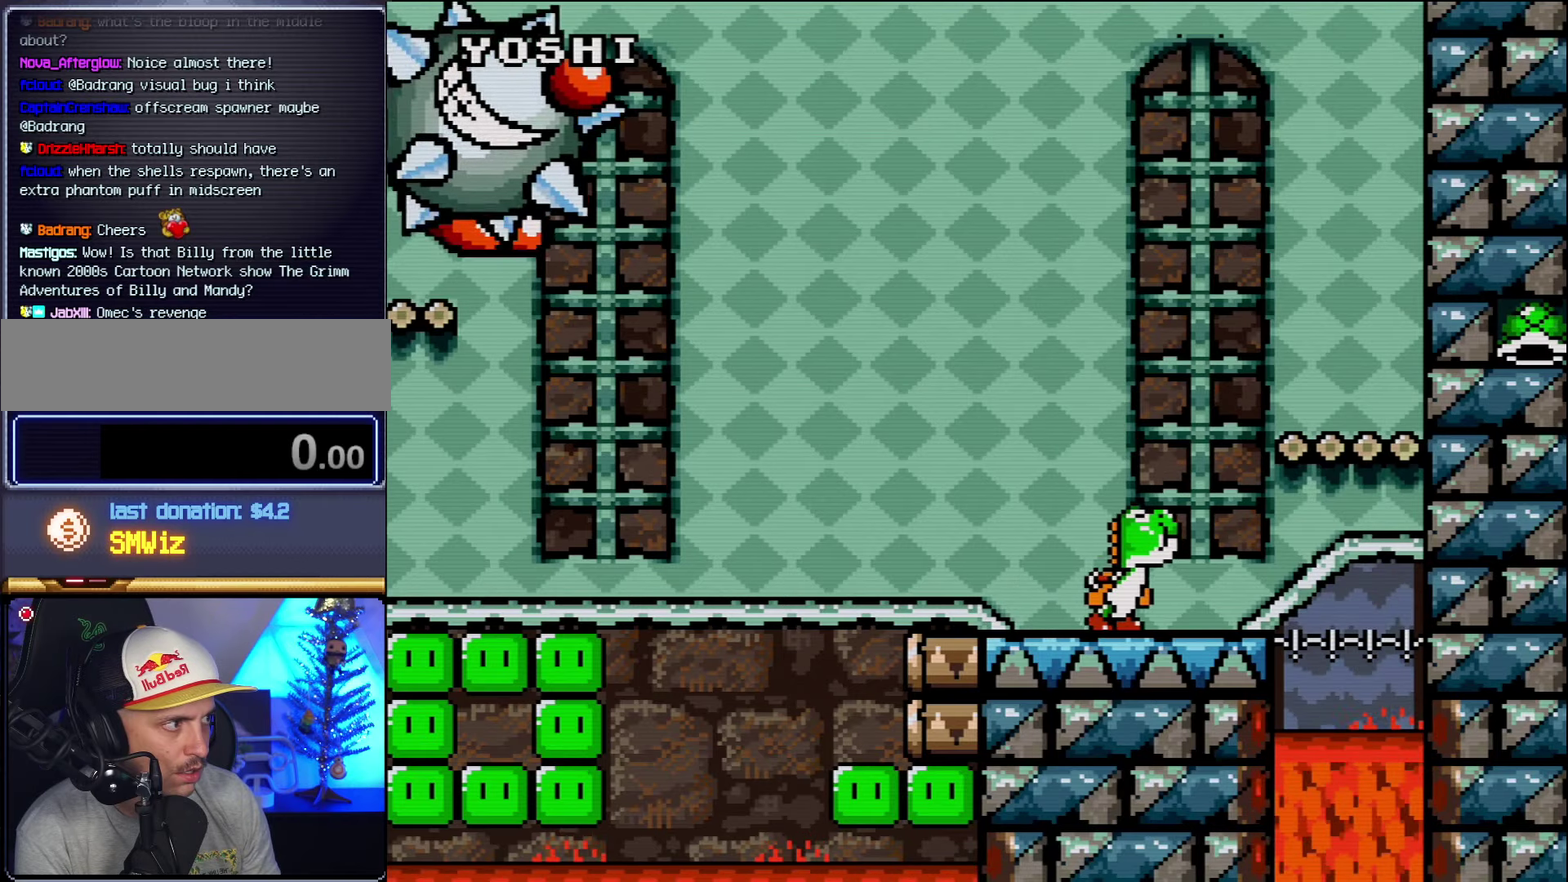
{"buttons": ["Y", "DPAD_LEFT"], "events": [[133, "B", "down"], [383, "B", "up"], [383, "DPAD_LEFT", "down"], [383, "DPAD_RIGHT", "up"]]}
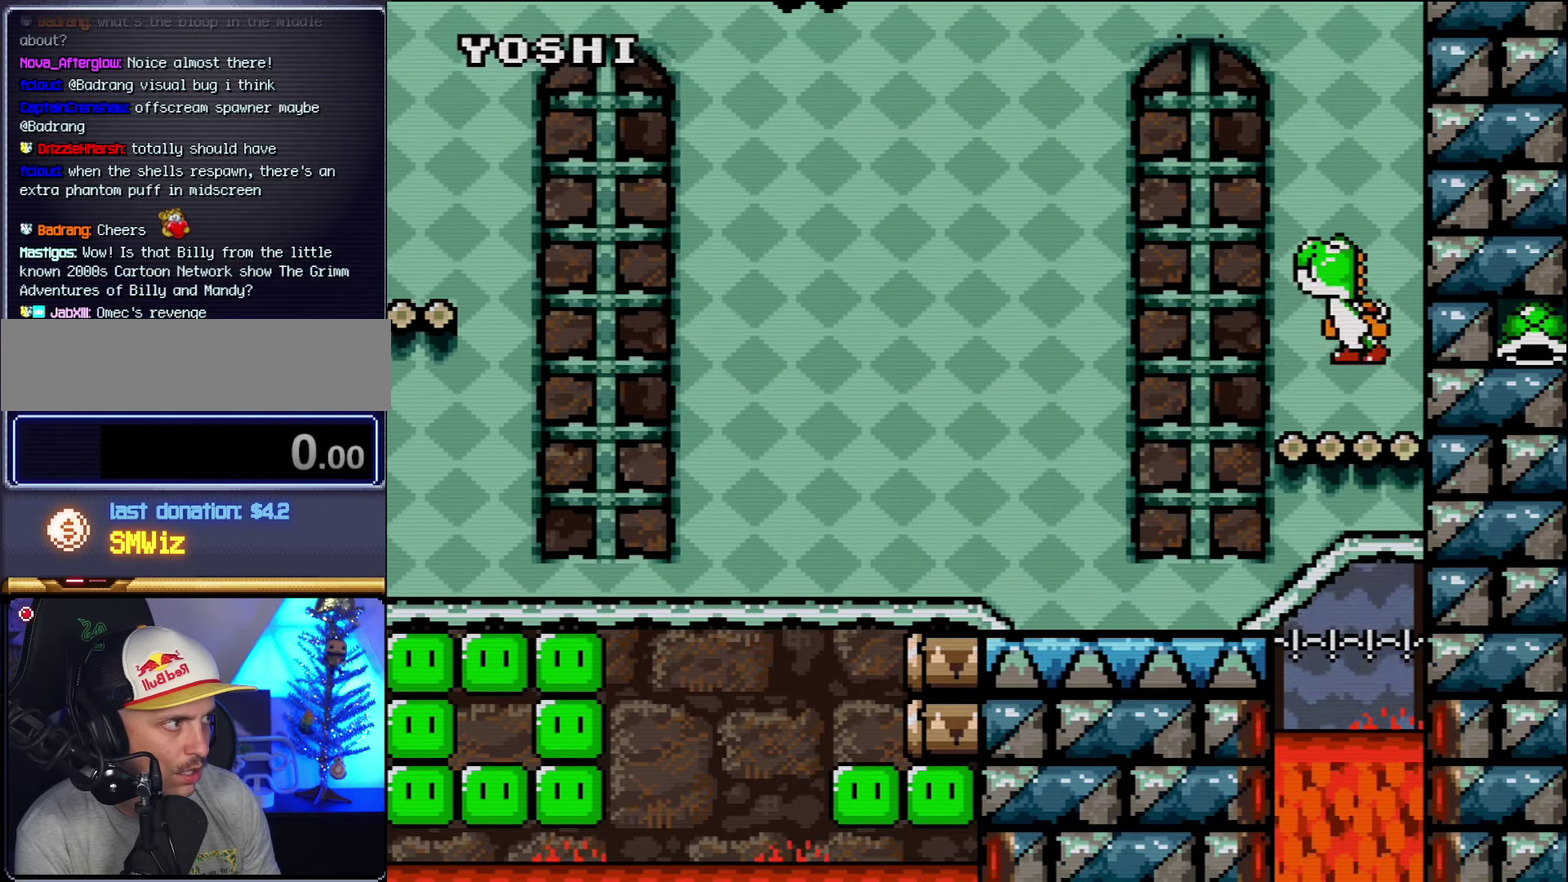
{"buttons": [], "events": [[50, "DPAD_LEFT", "up"], [450, "Y", "up"]]}
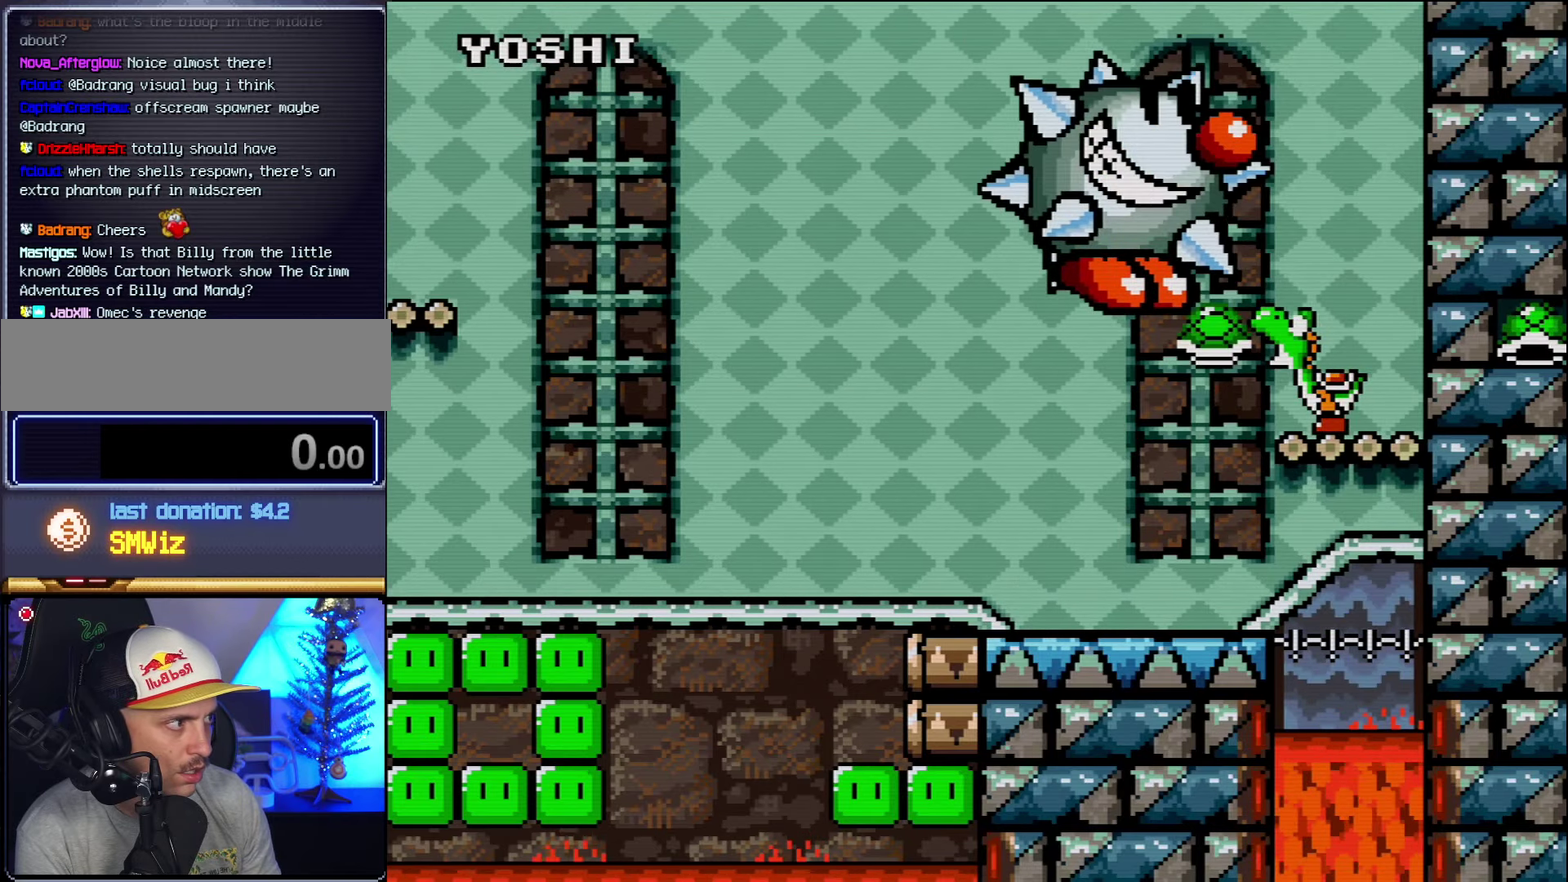
{"buttons": ["Y", "DPAD_RIGHT"], "events": [[17, "Y", "down"], [100, "DPAD_RIGHT", "down"]]}